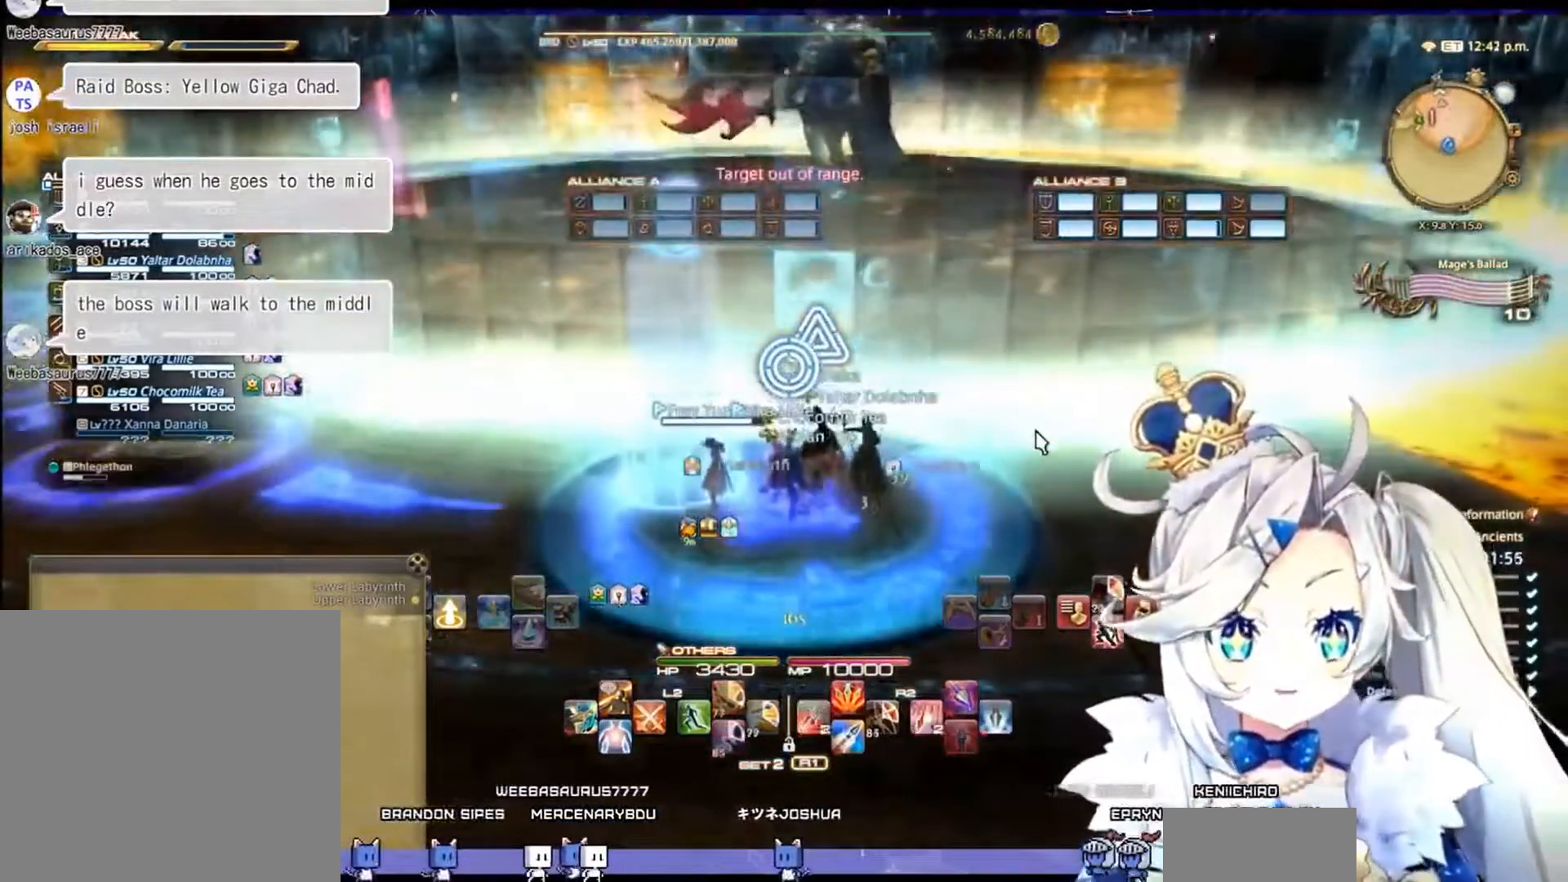
Gameplay with a controller (PlayStation layout); each line is a JSON object with the inputs held at the frame after it. "events" lists button and stick changes between this image and that frame as [ms after this image, input, new state], when the widget could be followed in between.
{"buttons": [], "left_stick": "center", "right_stick": "center", "events": []}
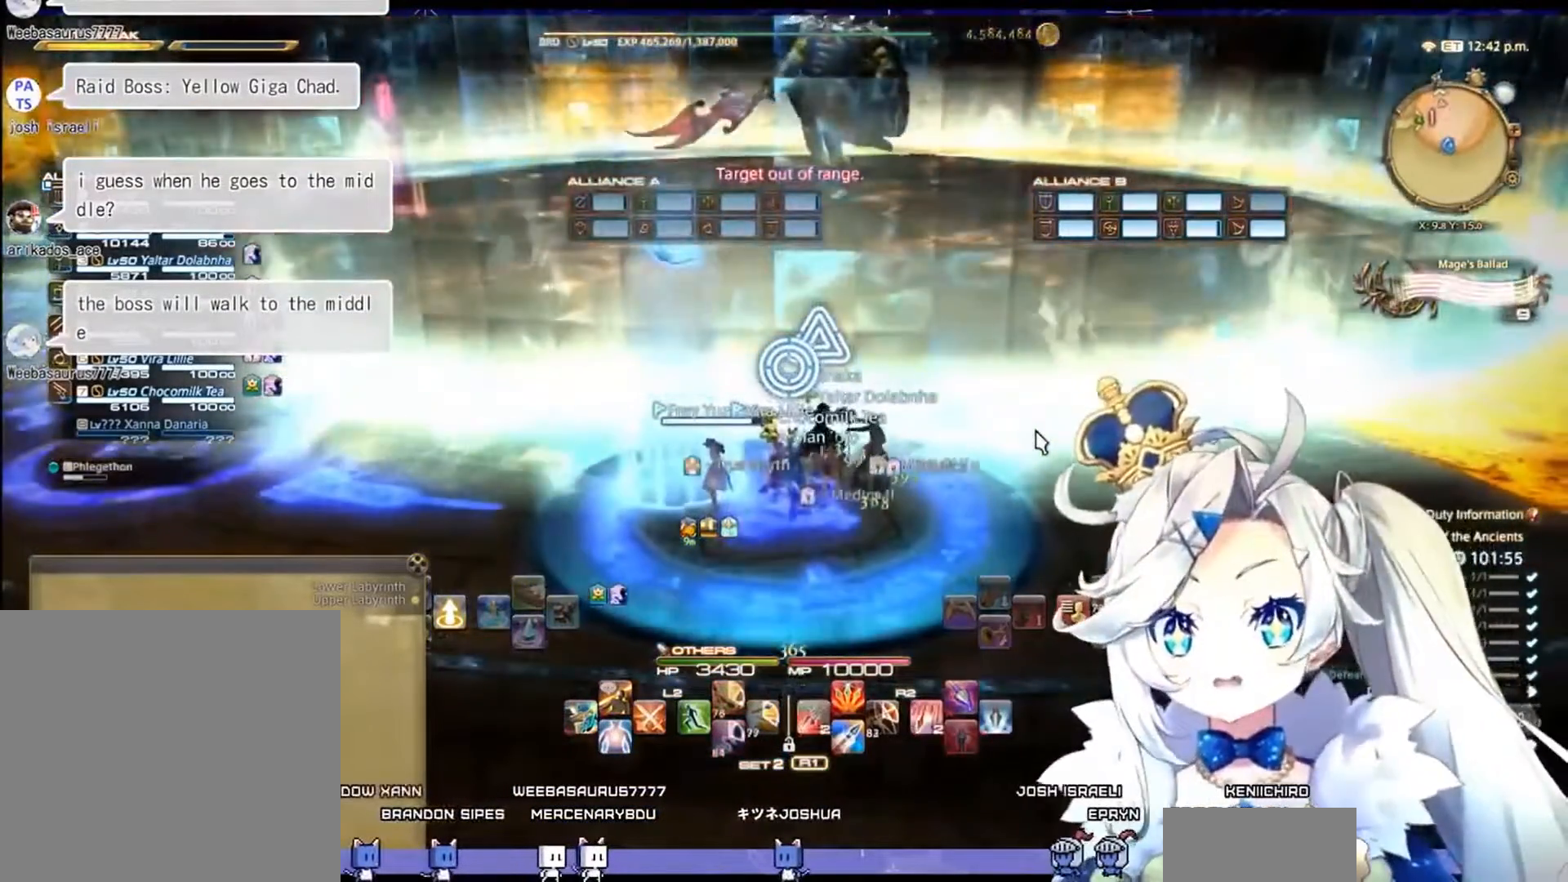
{"buttons": [], "left_stick": "center", "right_stick": "center", "events": []}
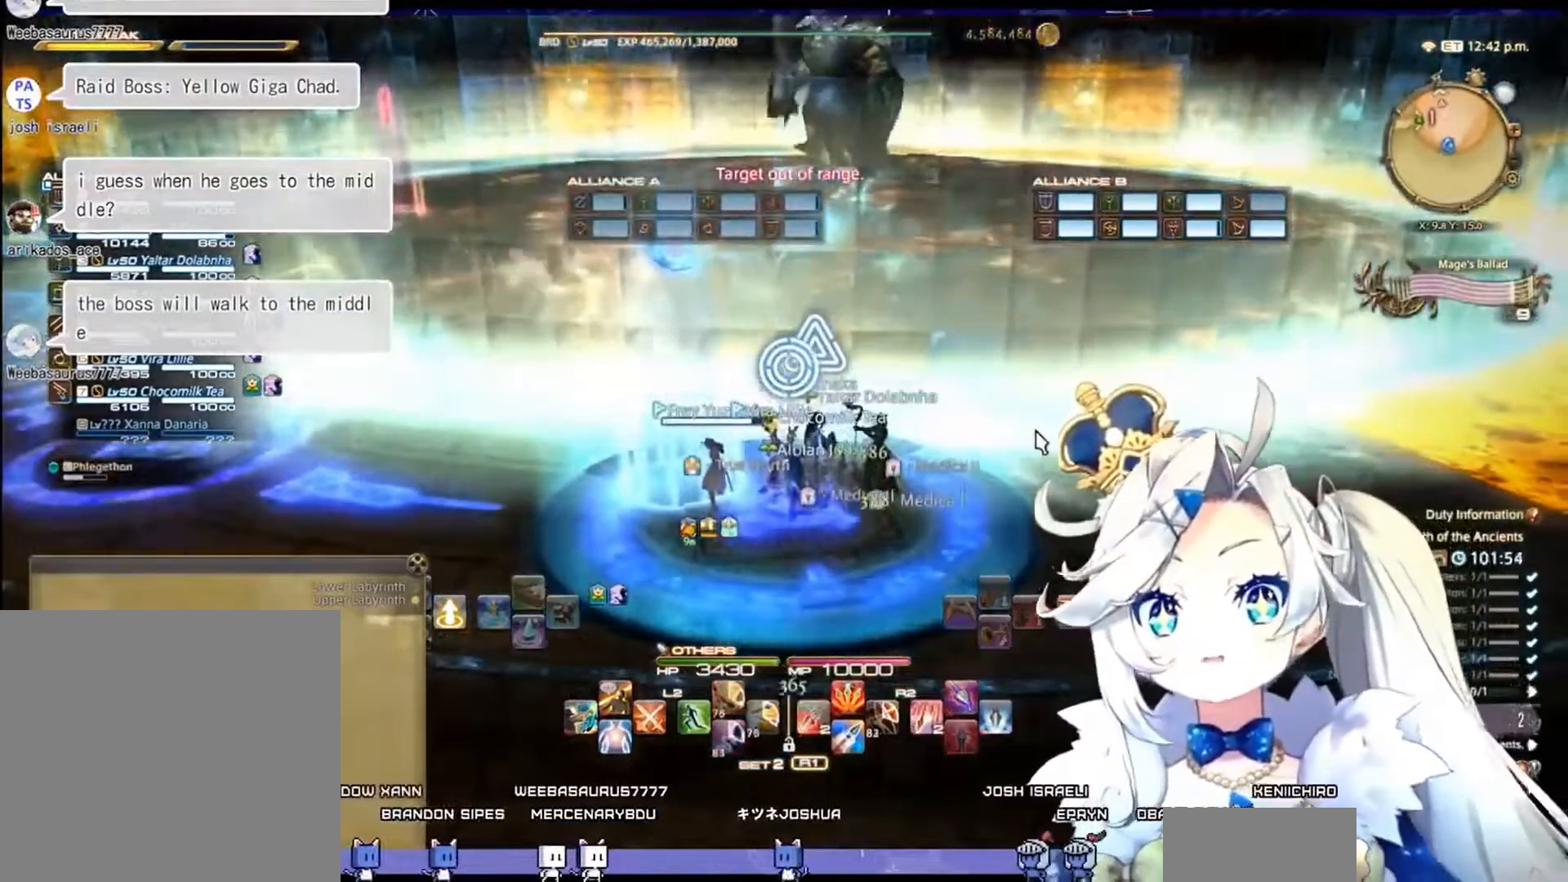
{"buttons": [], "left_stick": "center", "right_stick": "center", "events": []}
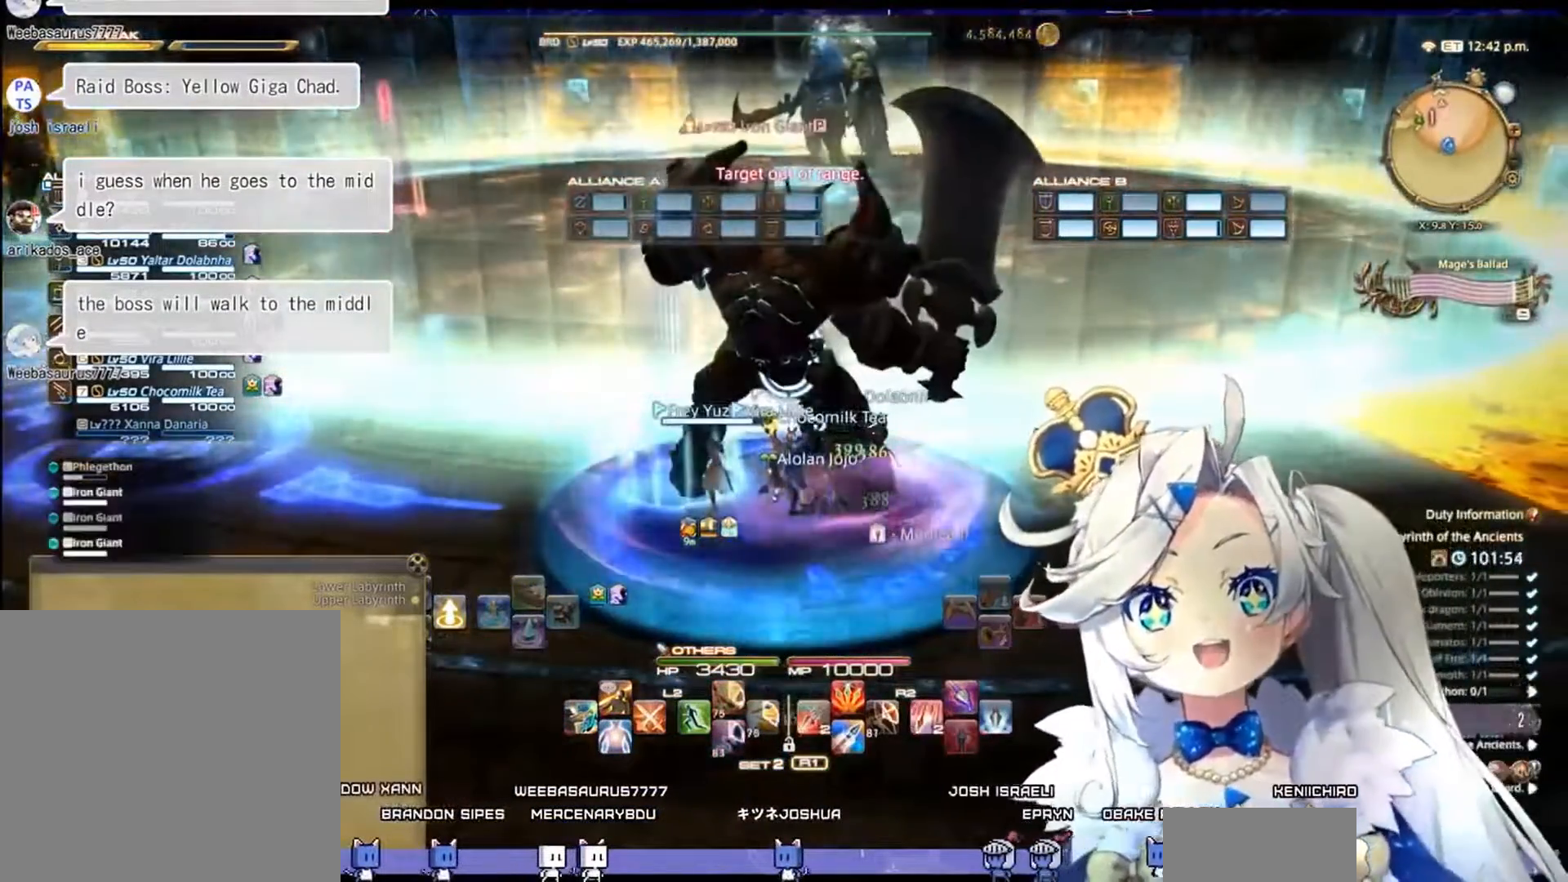
{"buttons": [], "left_stick": "center", "right_stick": "center", "events": []}
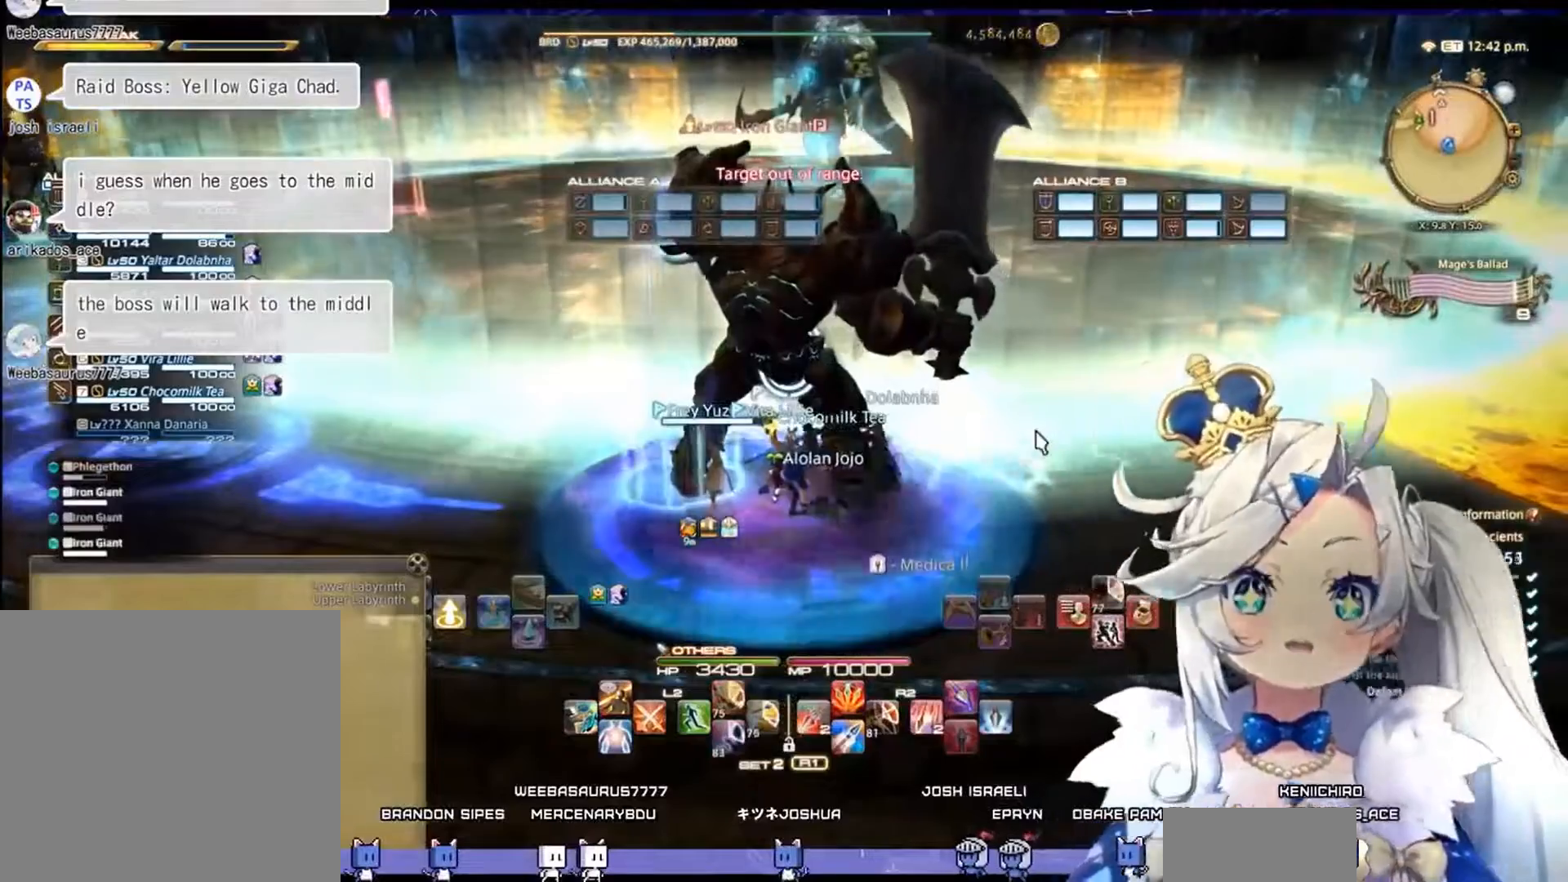
{"buttons": [], "left_stick": "center", "right_stick": "center", "events": []}
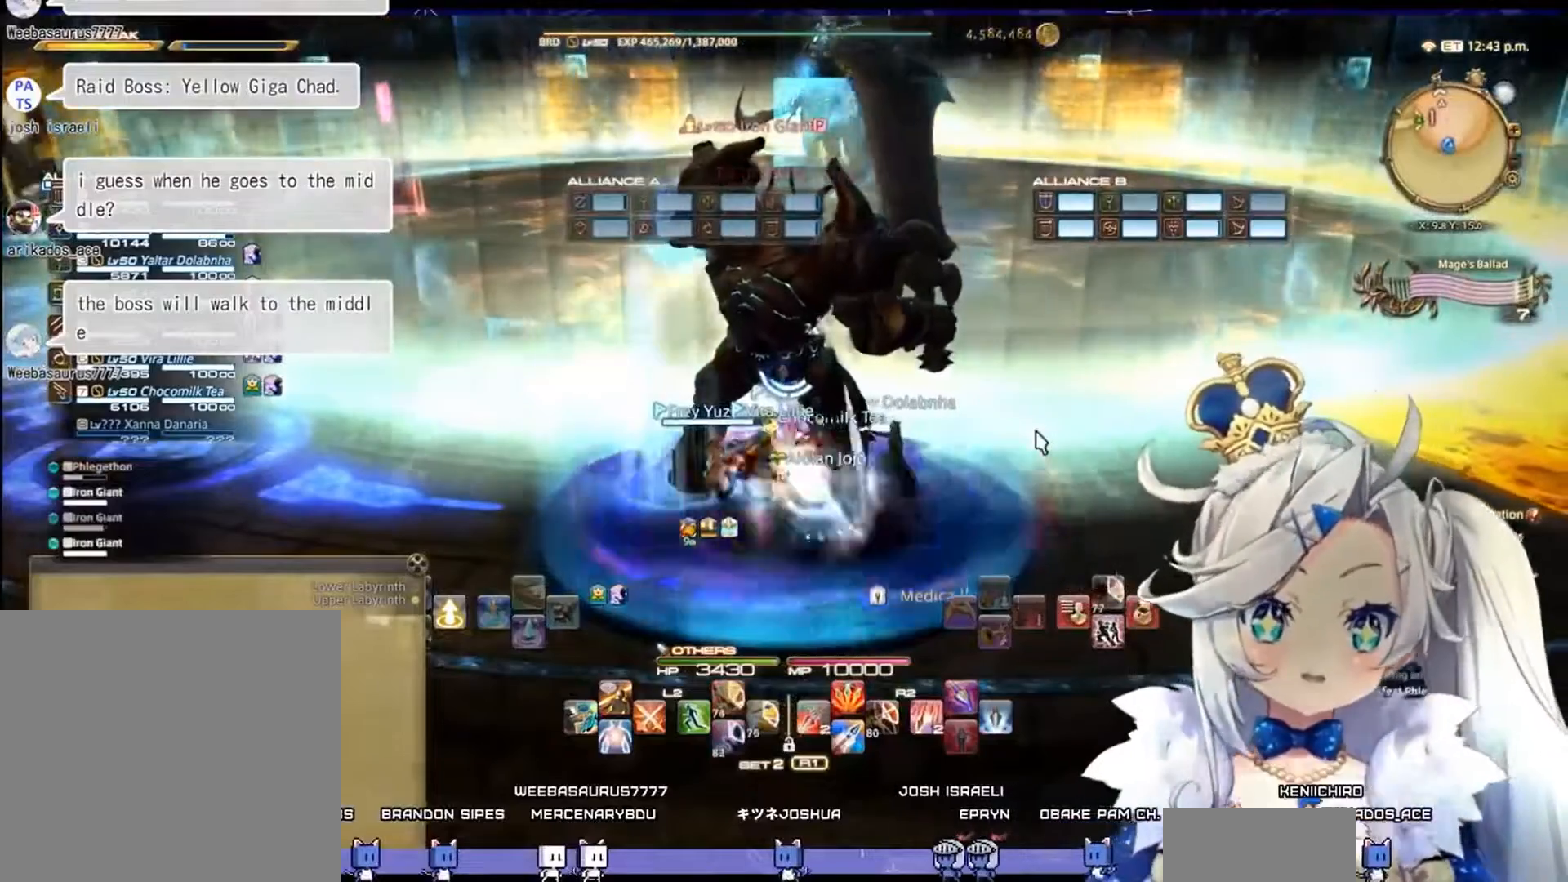
{"buttons": [], "left_stick": "center", "right_stick": "center", "events": []}
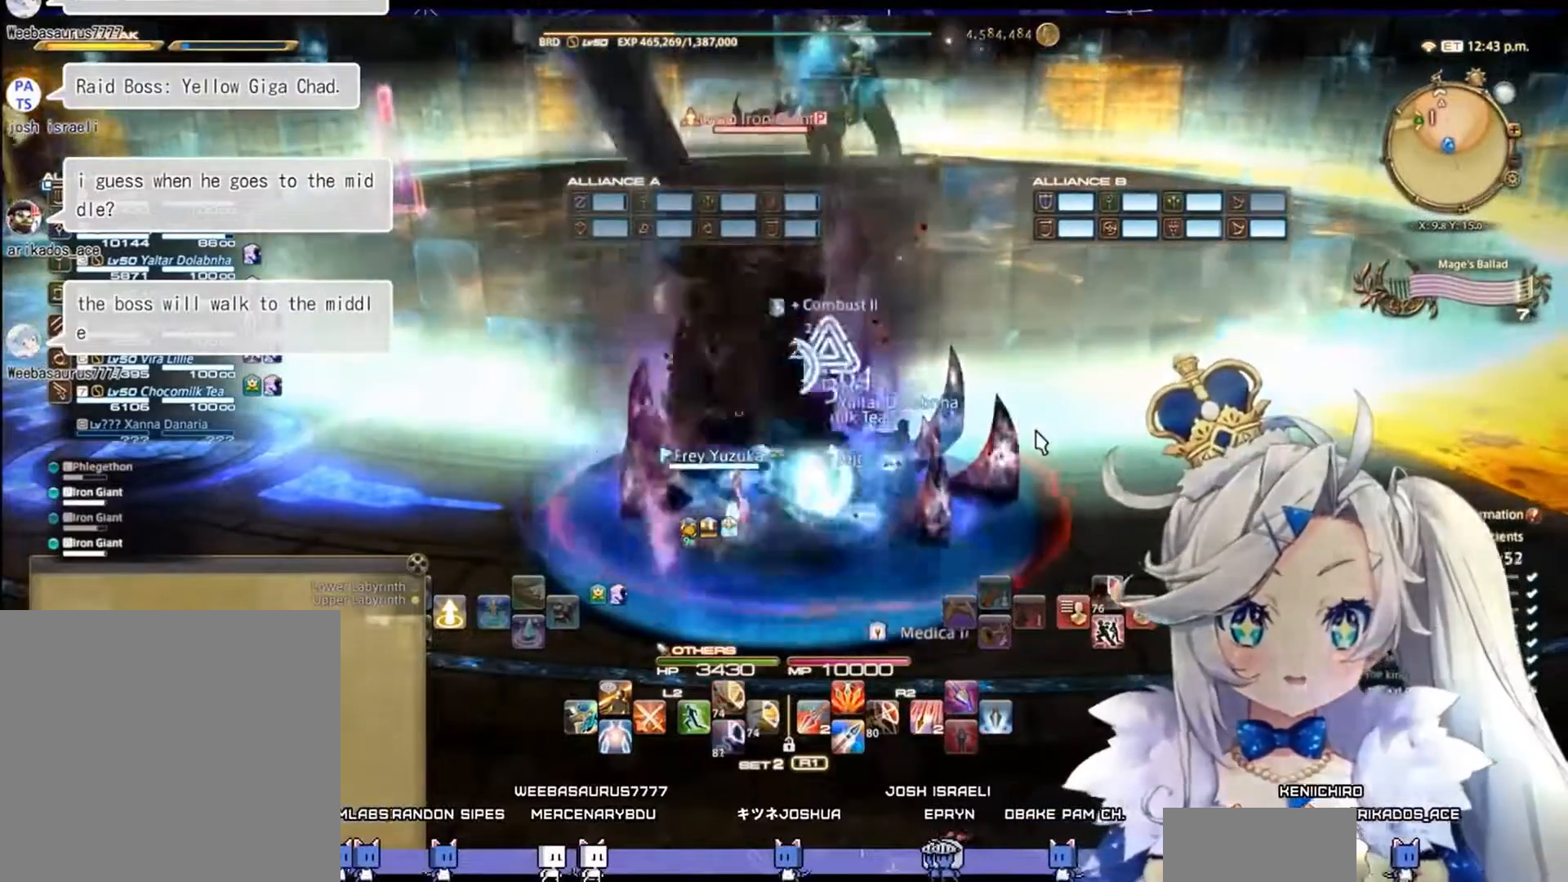
{"buttons": [], "left_stick": "center", "right_stick": "center", "events": []}
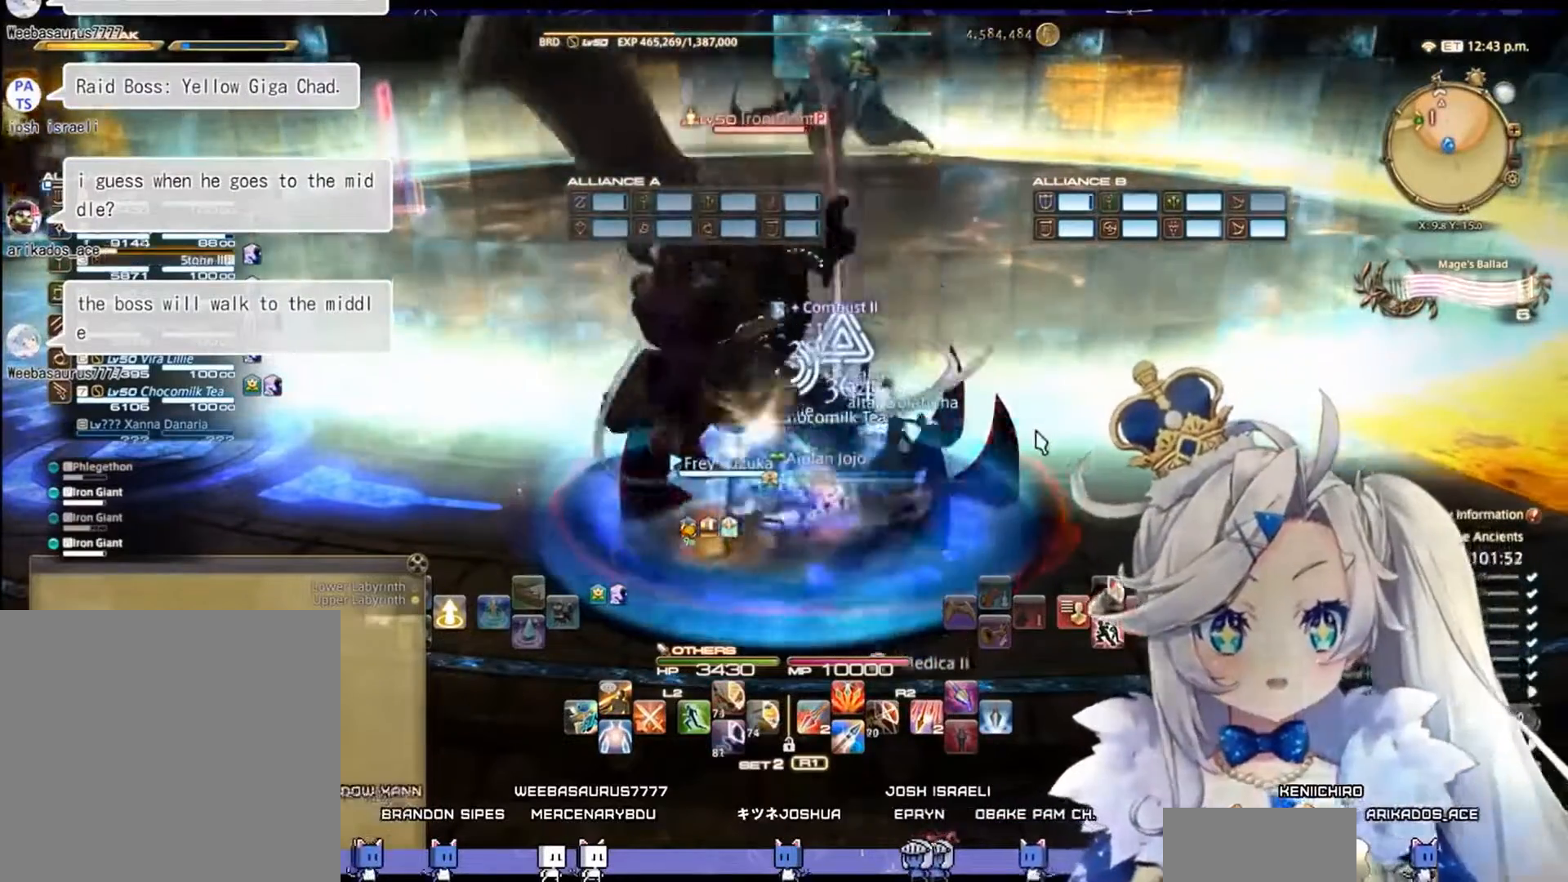
{"buttons": [], "left_stick": "center", "right_stick": "center", "events": [[100, "DPAD_RIGHT", "down"], [233, "DPAD_RIGHT", "up"], [333, "CROSS", "down"], [367, "CROSS", "up"]]}
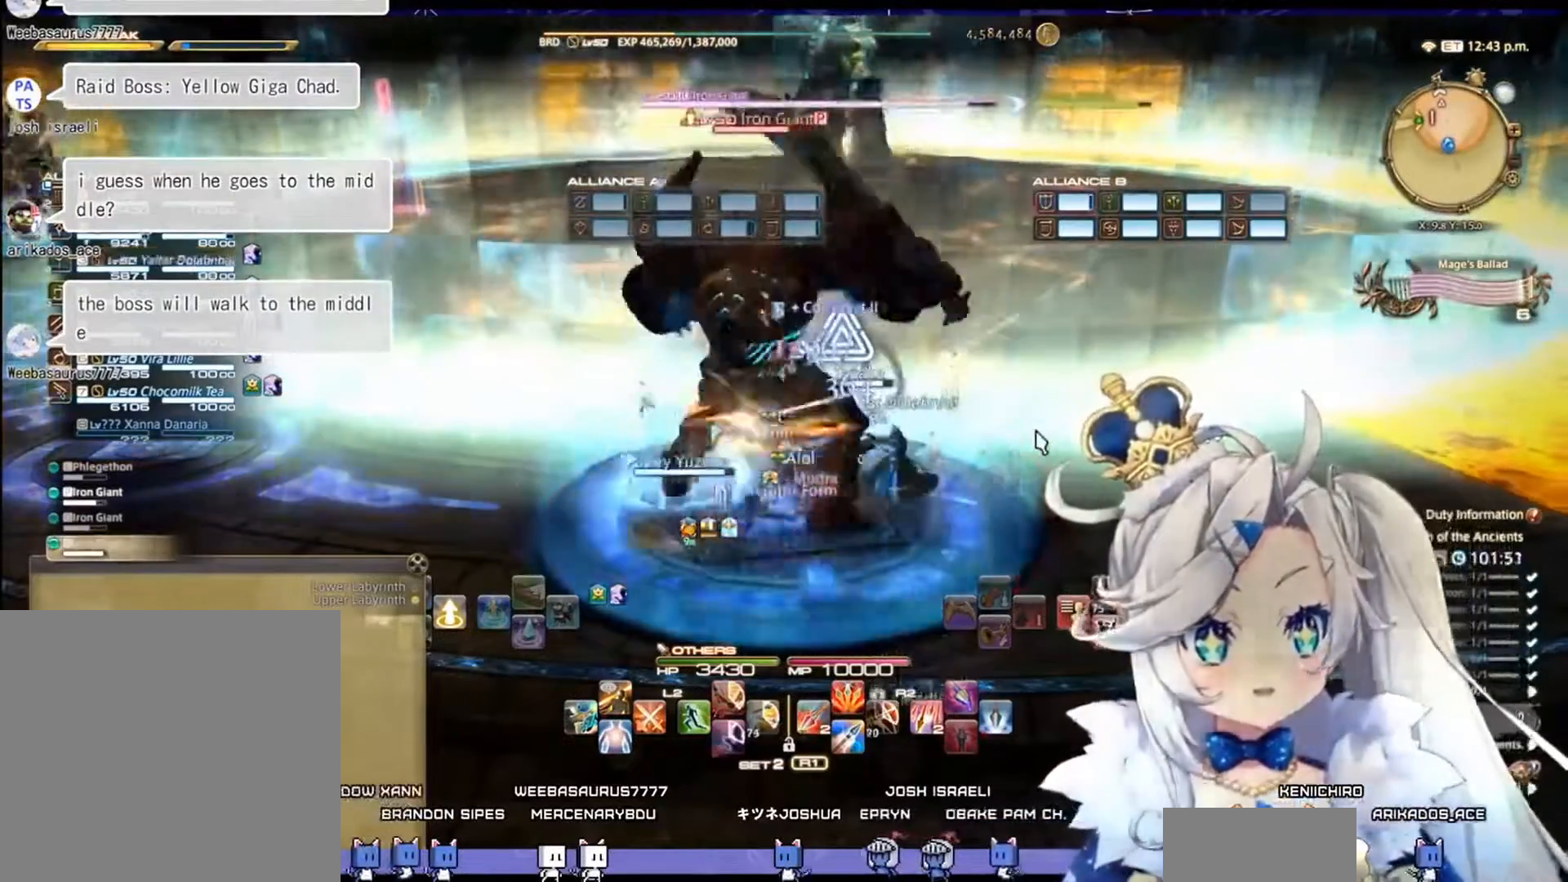
{"buttons": ["R2"], "left_stick": "center", "right_stick": "center", "events": [[400, "R2", "down"]]}
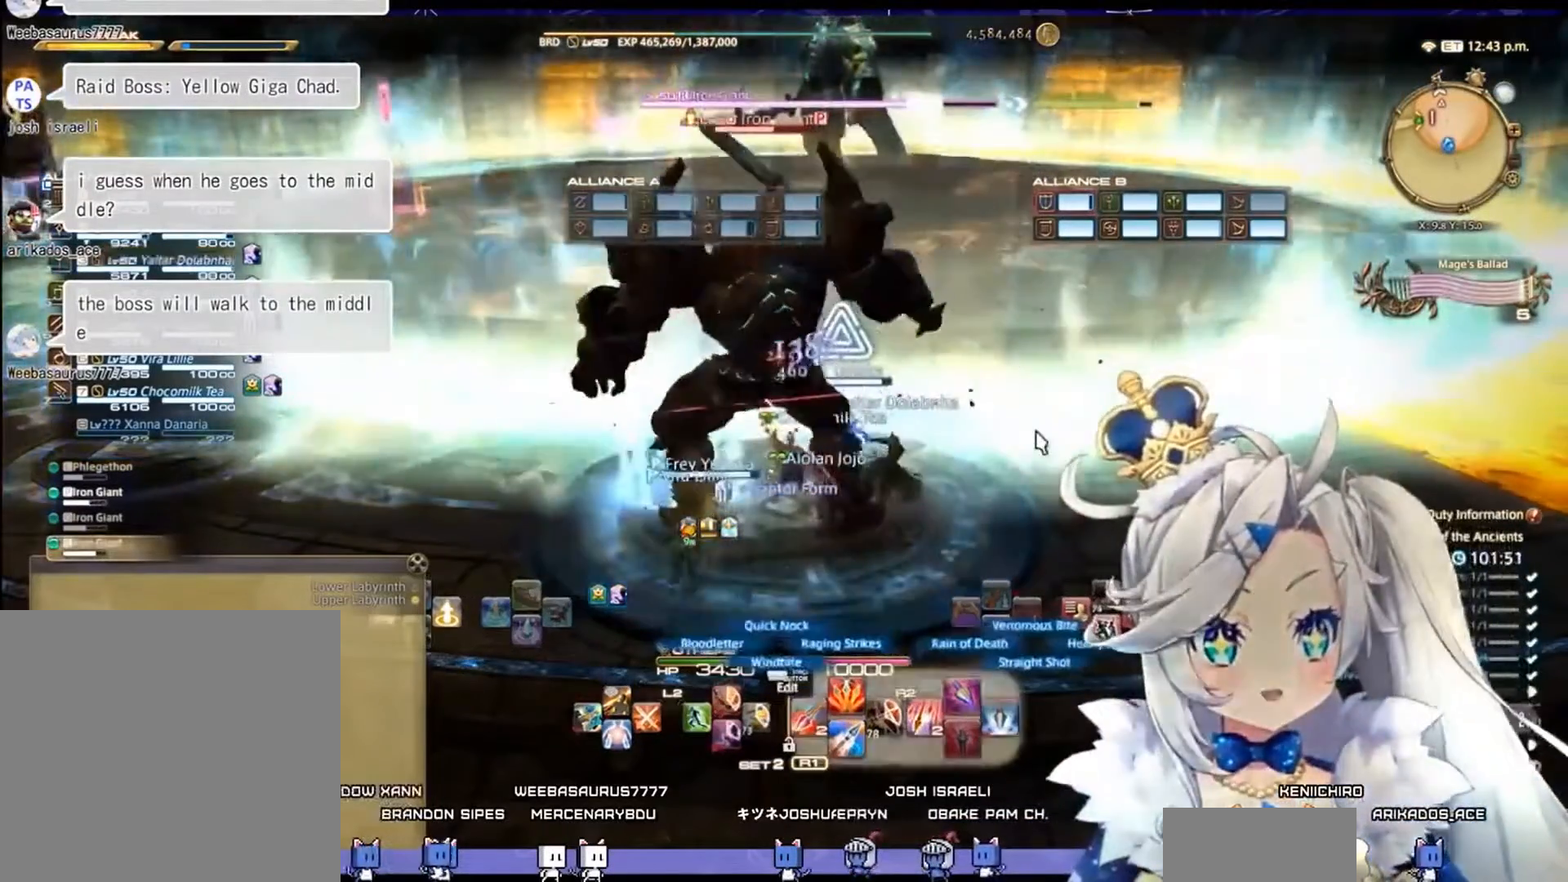
{"buttons": ["R2", "DPAD_LEFT"], "left_stick": "center", "right_stick": "center", "events": [[33, "CIRCLE", "down"], [233, "CIRCLE", "up"], [433, "DPAD_LEFT", "down"]]}
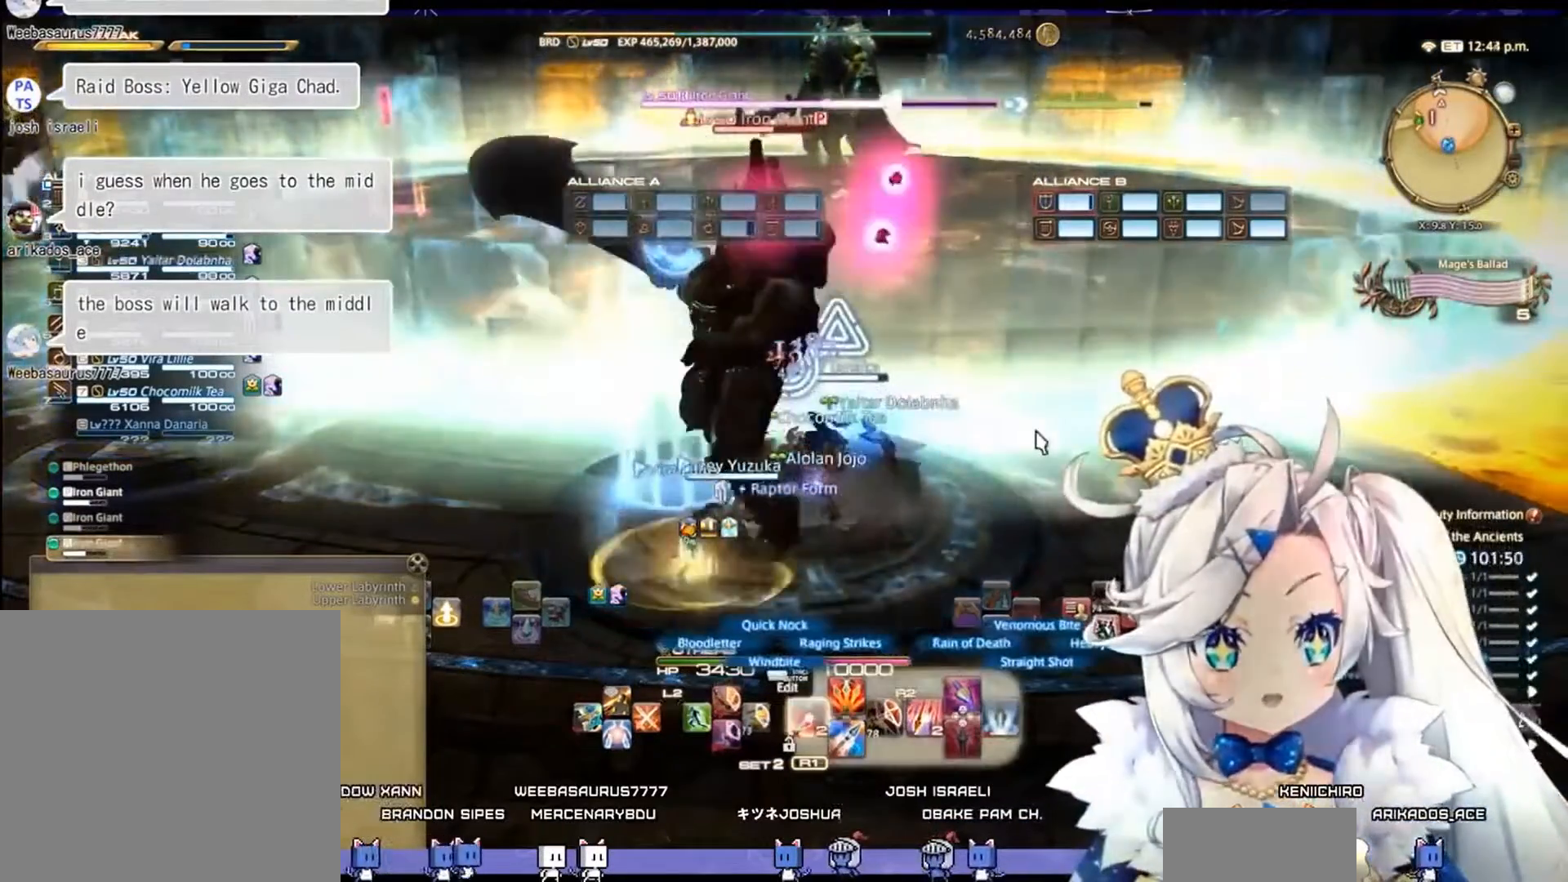
{"buttons": ["R2"], "left_stick": "down-right", "right_stick": "down-left", "events": [[133, "DPAD_LEFT", "up"], [433, "left_stick", "down-right"], [467, "right_stick", "down-left"]]}
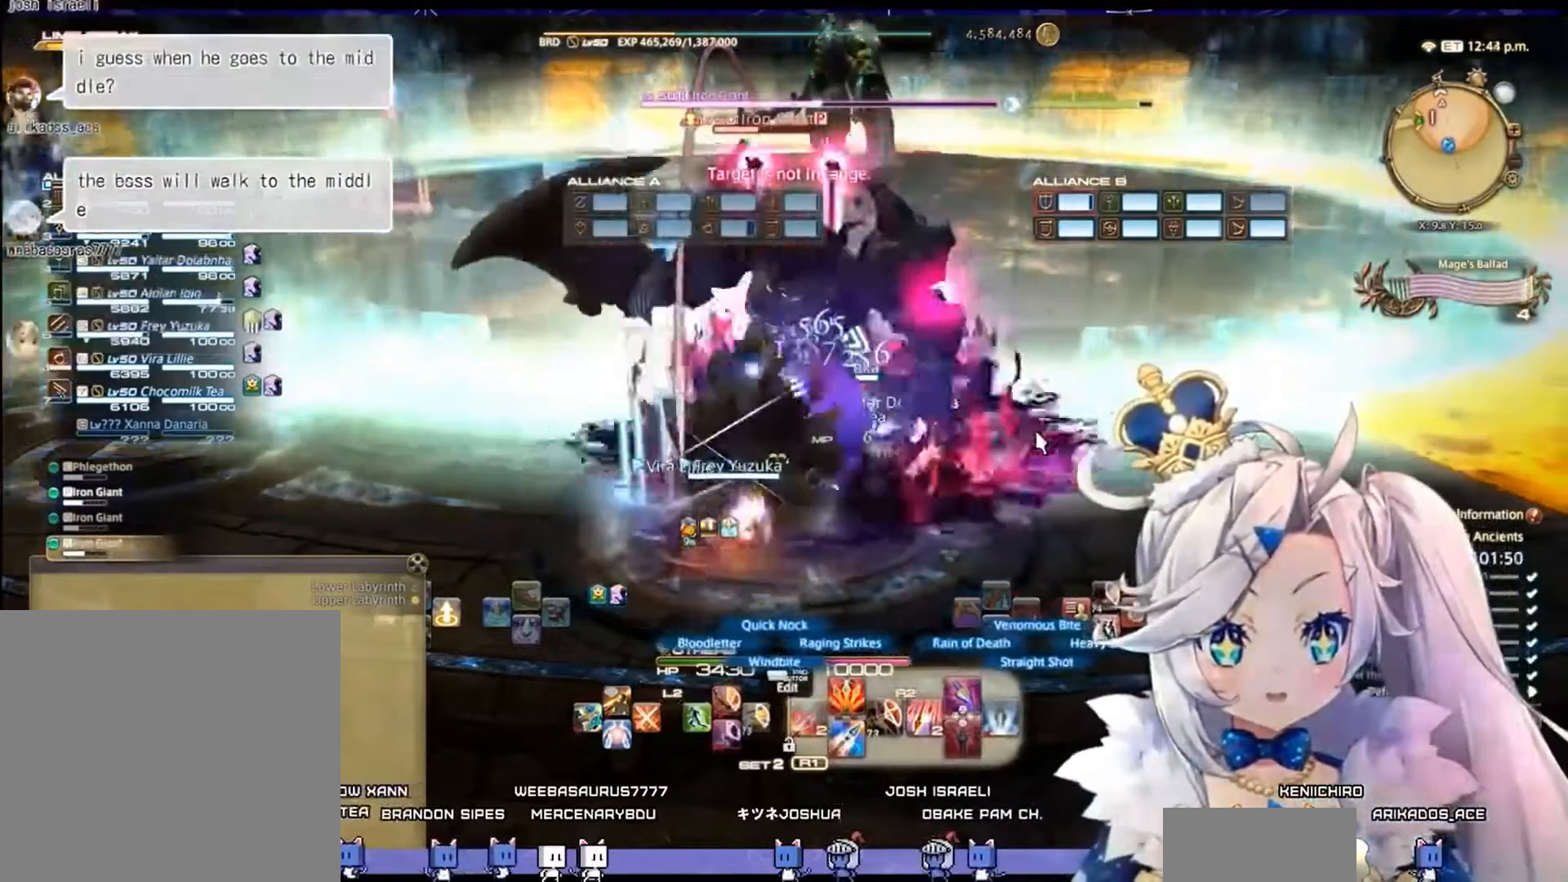
{"buttons": ["R2"], "left_stick": "right", "right_stick": "left", "events": [[133, "right_stick", "center"], [267, "left_stick", "center"], [333, "right_stick", "left"], [500, "left_stick", "right"]]}
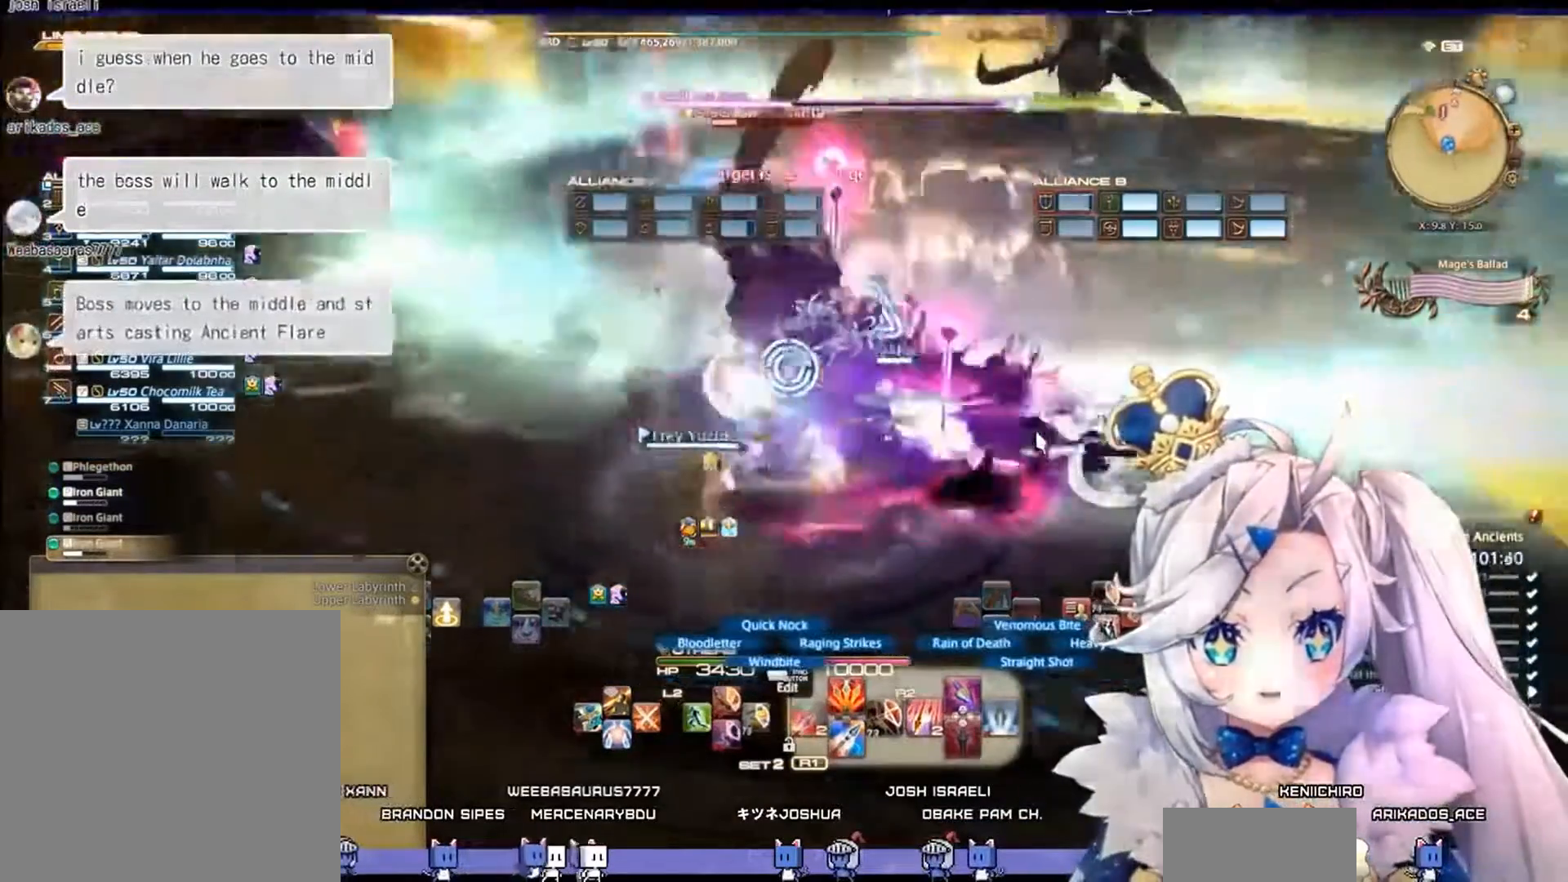
{"buttons": ["R2"], "left_stick": "down-right", "right_stick": "left", "events": [[167, "right_stick", "center"], [367, "left_stick", "down-right"], [433, "right_stick", "left"]]}
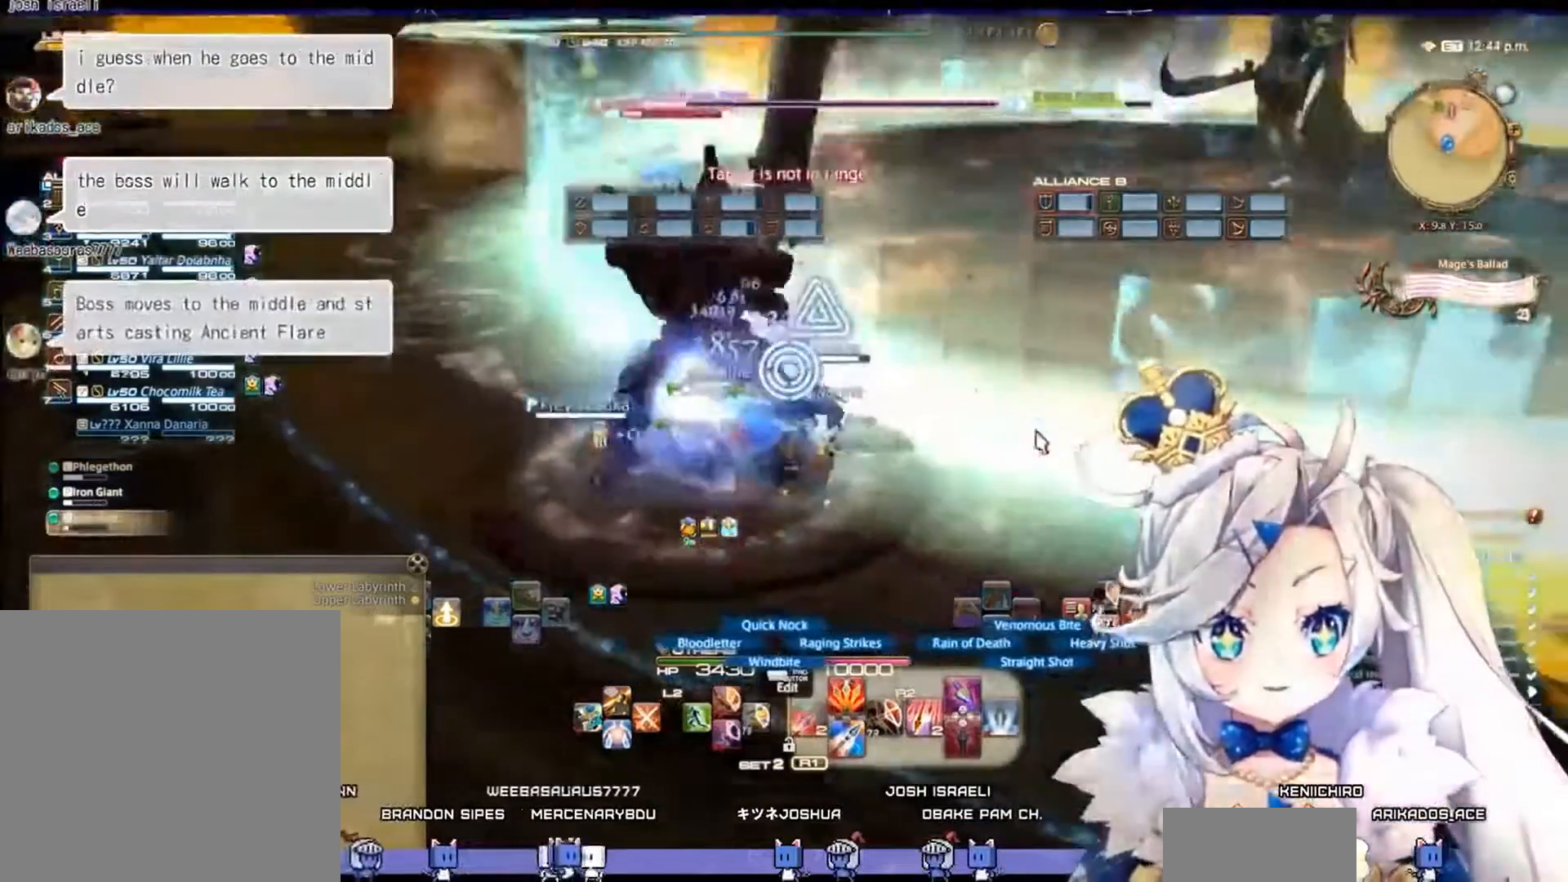
{"buttons": ["R2"], "left_stick": "down", "right_stick": "center", "events": [[433, "left_stick", "down"], [467, "right_stick", "center"]]}
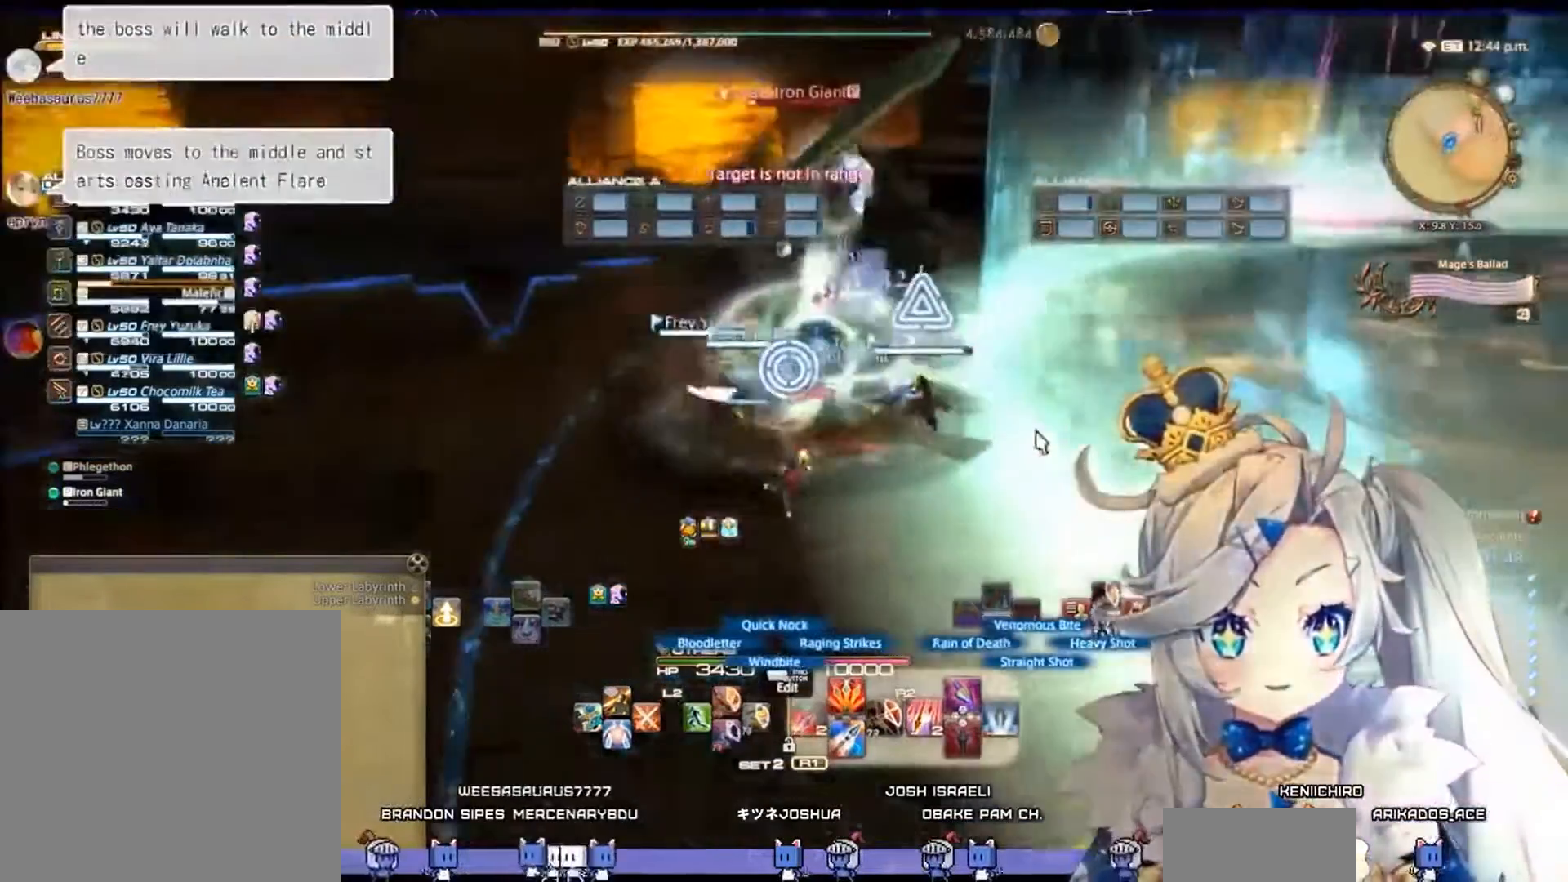
{"buttons": ["R2"], "left_stick": "down-left", "right_stick": "center", "events": [[33, "left_stick", "down-left"]]}
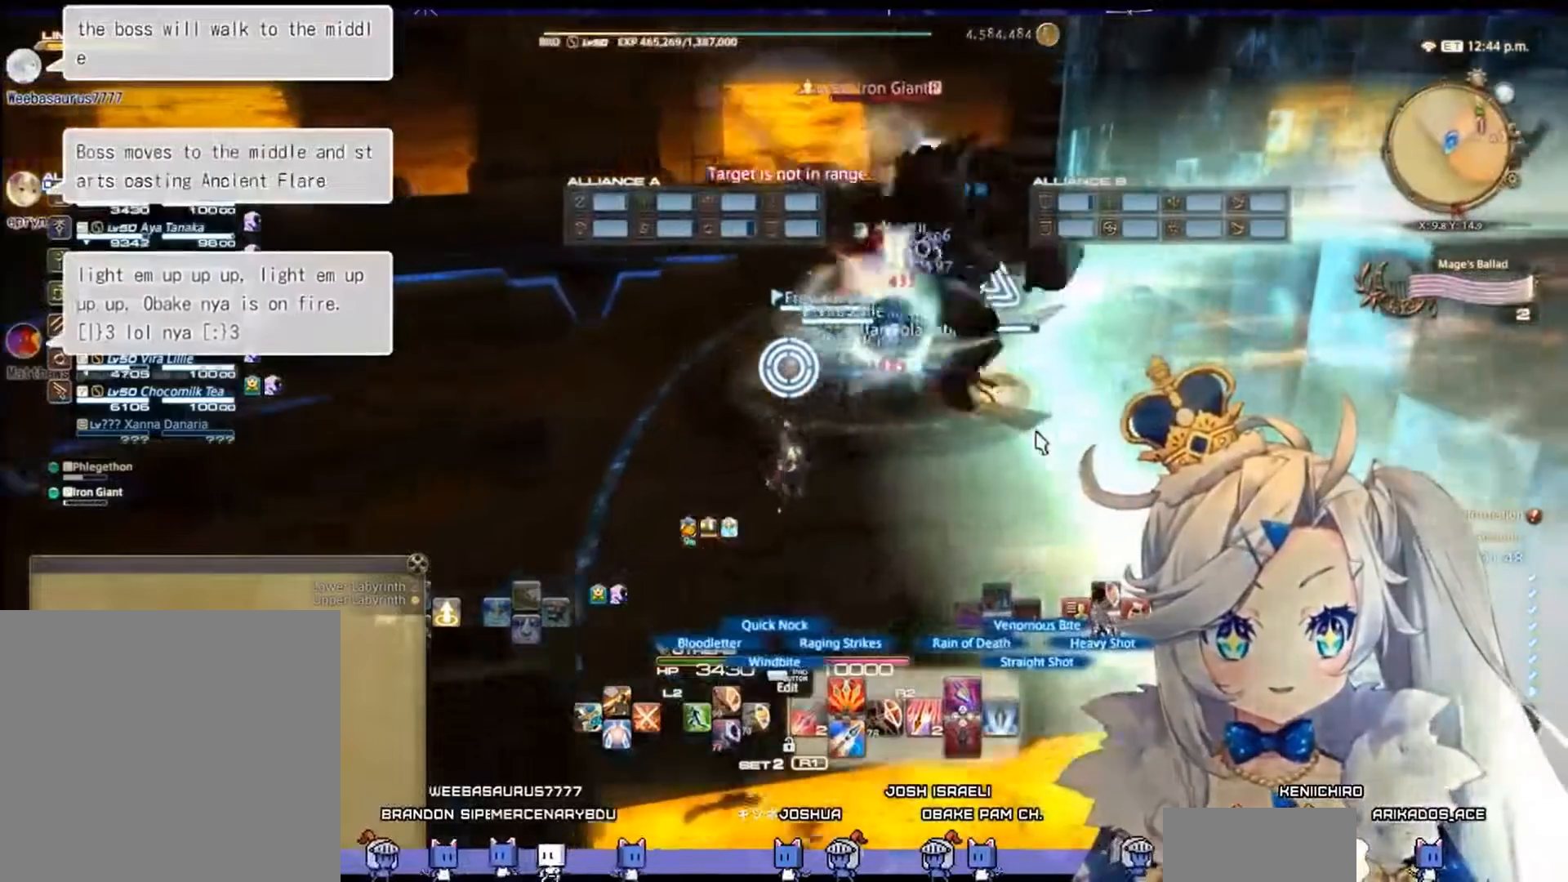
{"buttons": ["R2", "DPAD_LEFT"], "left_stick": "center", "right_stick": "center", "events": [[33, "CIRCLE", "down"], [33, "left_stick", "center"], [167, "CIRCLE", "up"], [433, "DPAD_LEFT", "down"]]}
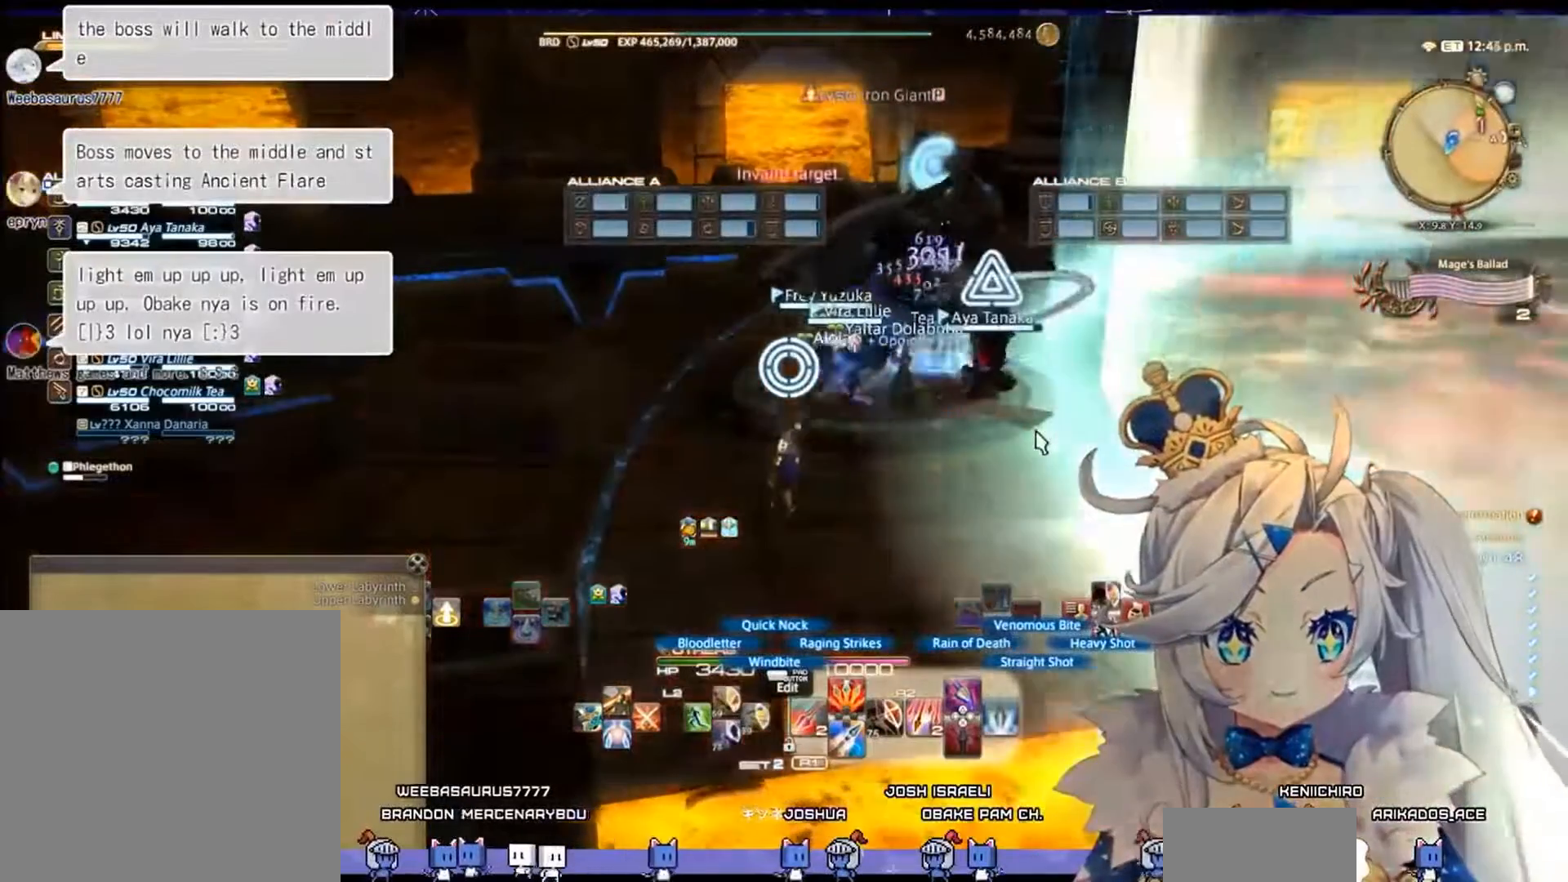
{"buttons": ["R2"], "left_stick": "up", "right_stick": "right", "events": [[100, "DPAD_LEFT", "up"], [500, "left_stick", "up"], [500, "right_stick", "right"]]}
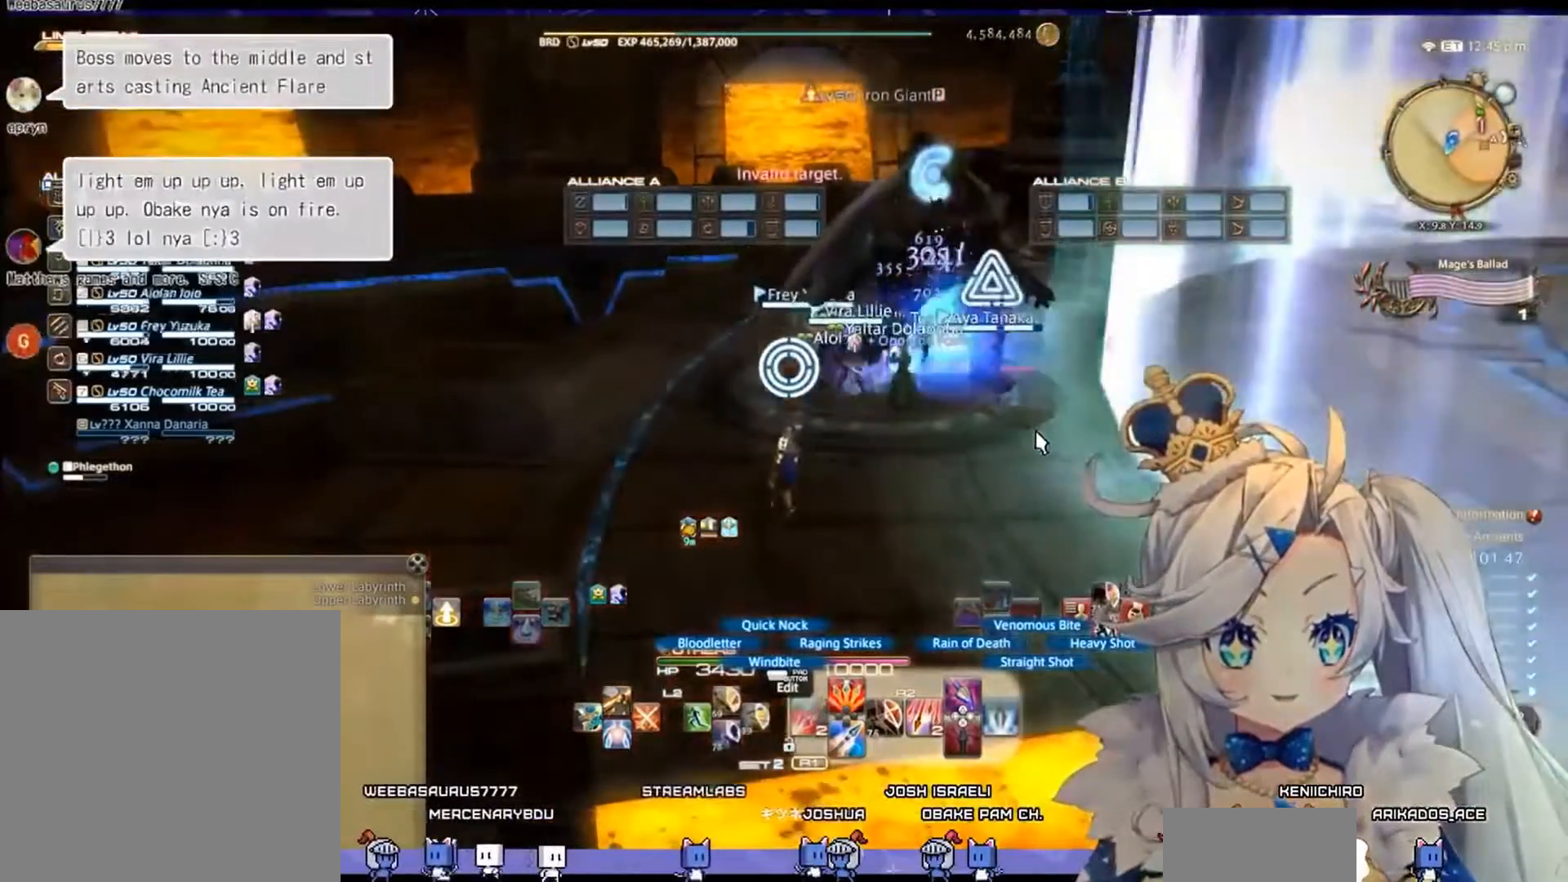
{"buttons": ["R2"], "left_stick": "center", "right_stick": "center", "events": [[200, "right_stick", "center"], [367, "left_stick", "center"]]}
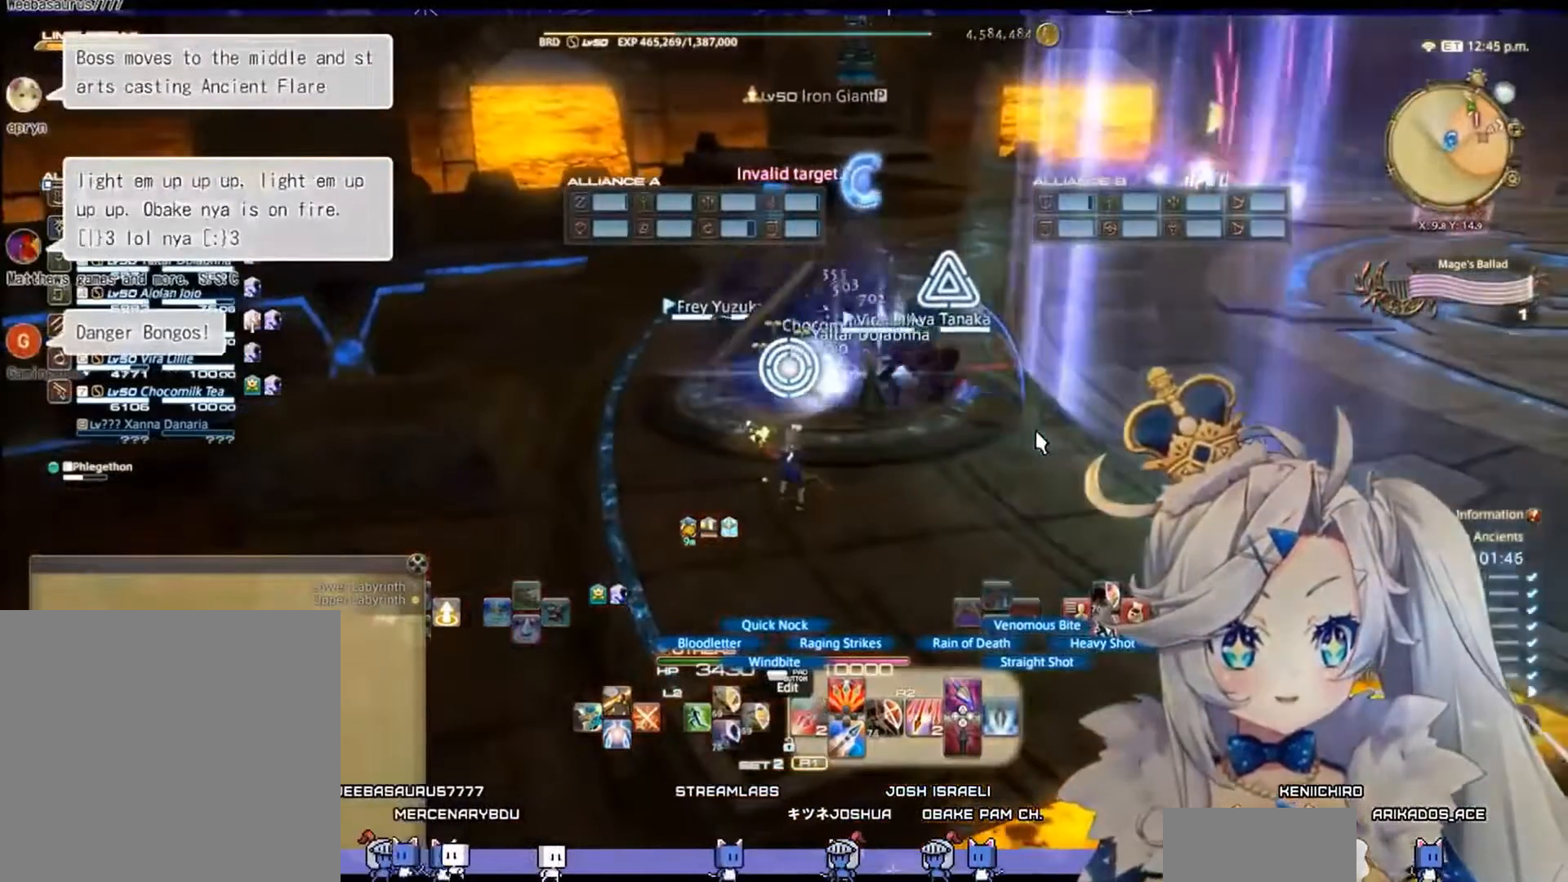
{"buttons": ["R2"], "left_stick": "up", "right_stick": "center", "events": [[233, "left_stick", "up"]]}
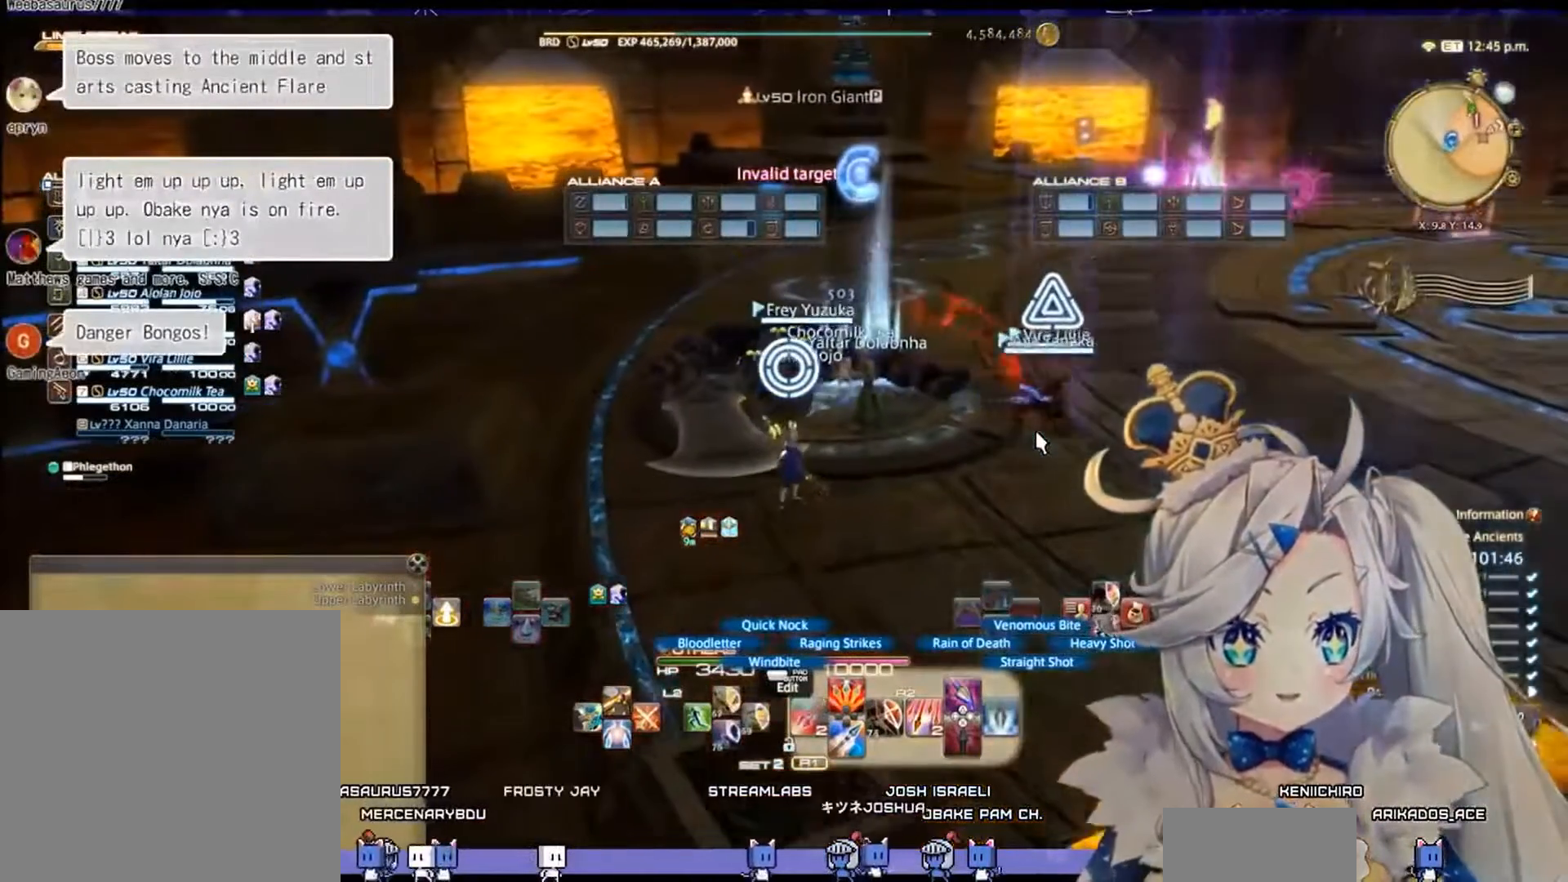
{"buttons": ["R2"], "left_stick": "up", "right_stick": "center", "events": [[33, "CIRCLE", "down"], [33, "left_stick", "center"], [267, "CIRCLE", "up"], [467, "left_stick", "up"]]}
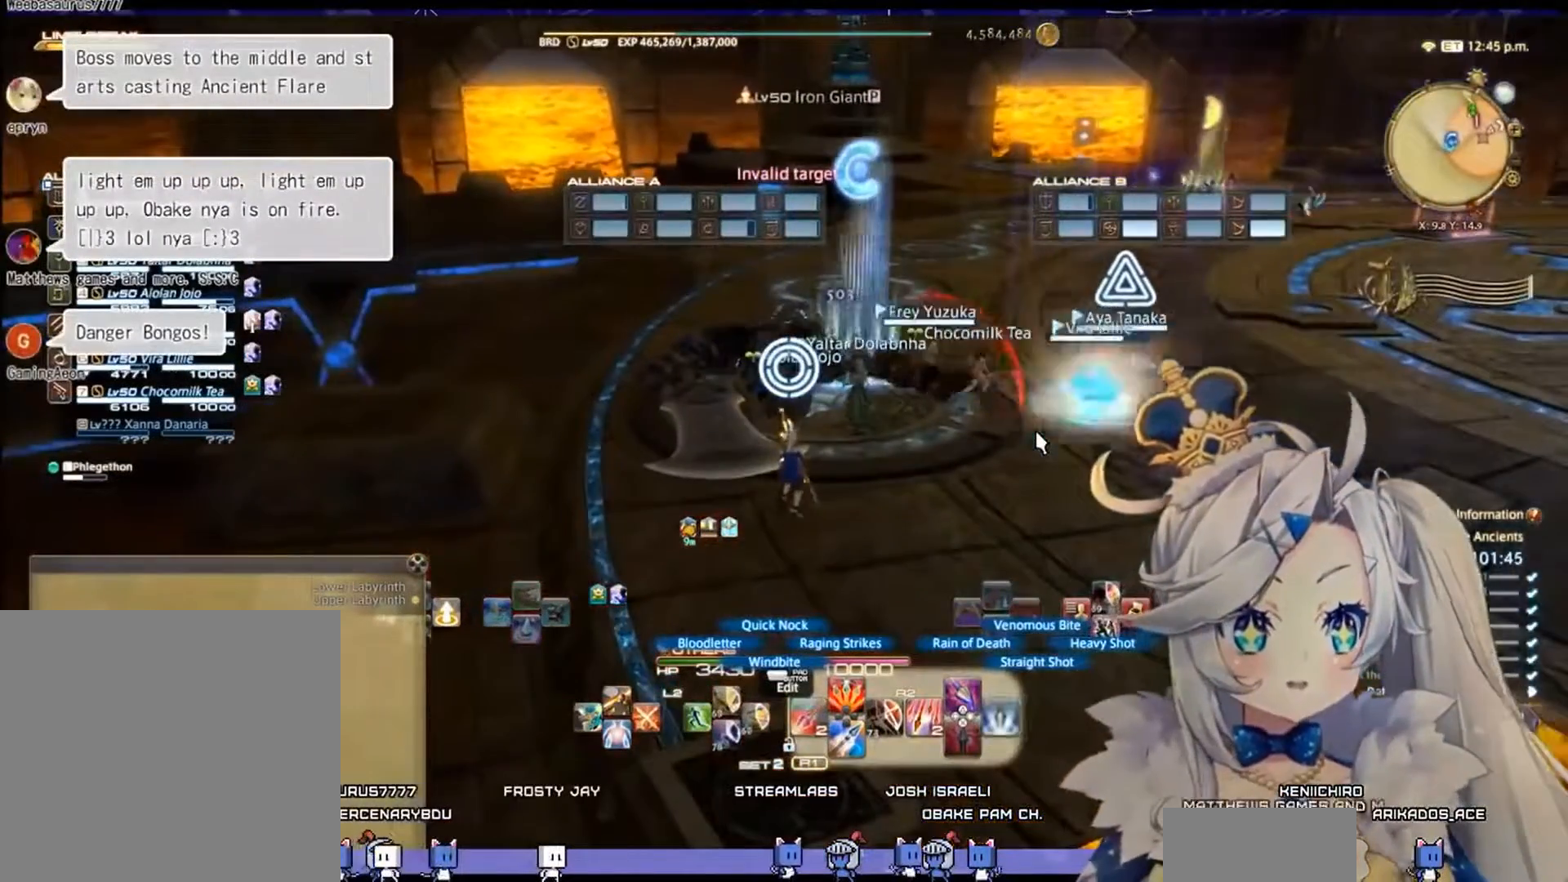
{"buttons": [], "left_stick": "up", "right_stick": "right", "events": [[200, "R2", "up"], [300, "right_stick", "right"]]}
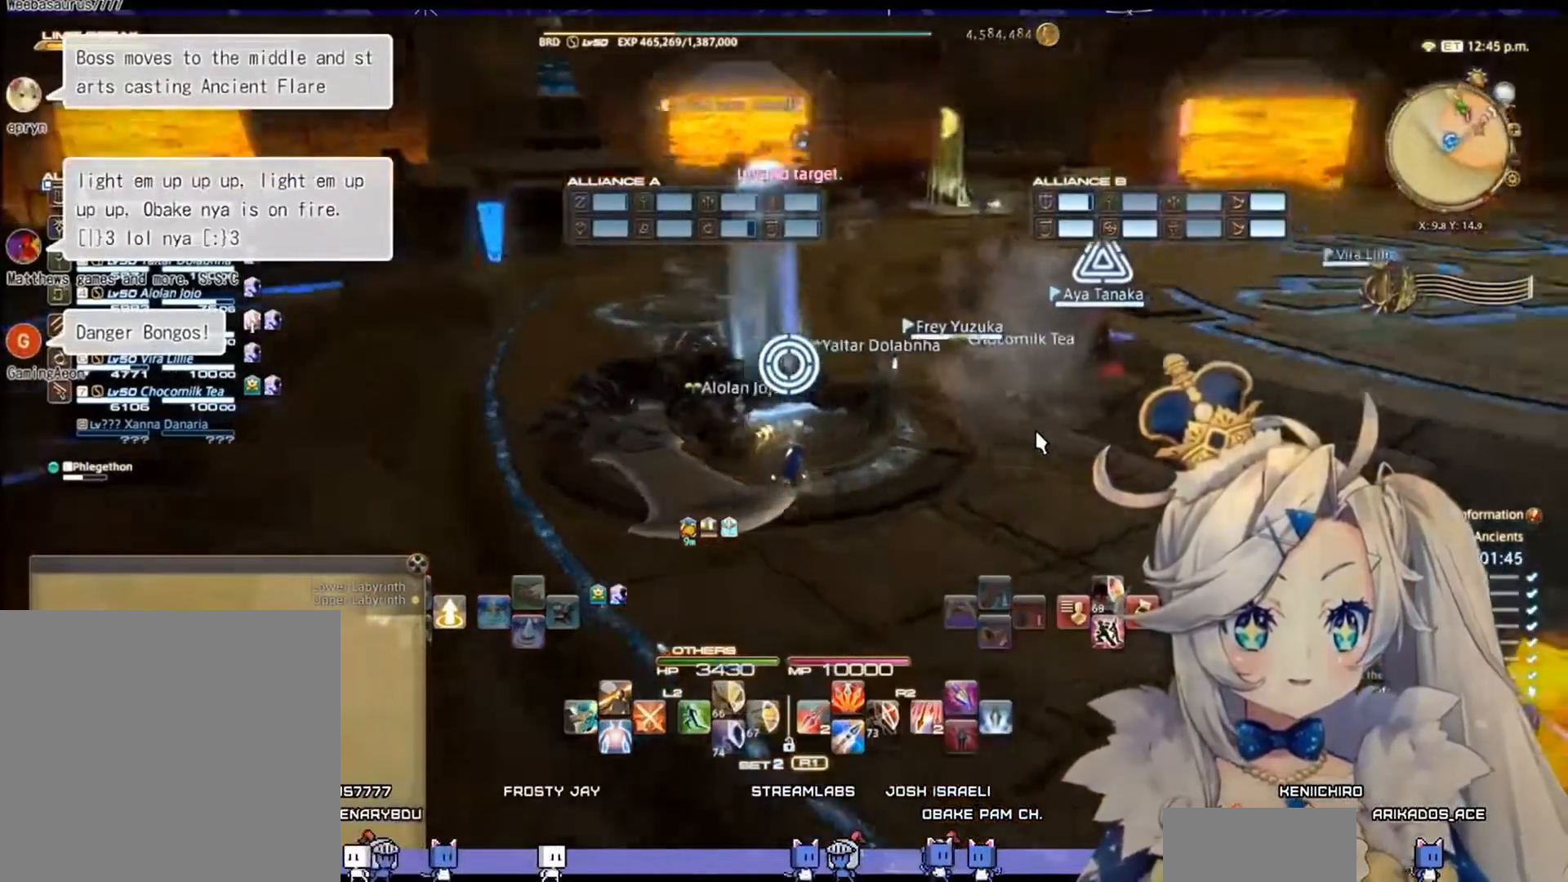
{"buttons": [], "left_stick": "up", "right_stick": "right", "events": [[300, "right_stick", "center"], [467, "right_stick", "right"]]}
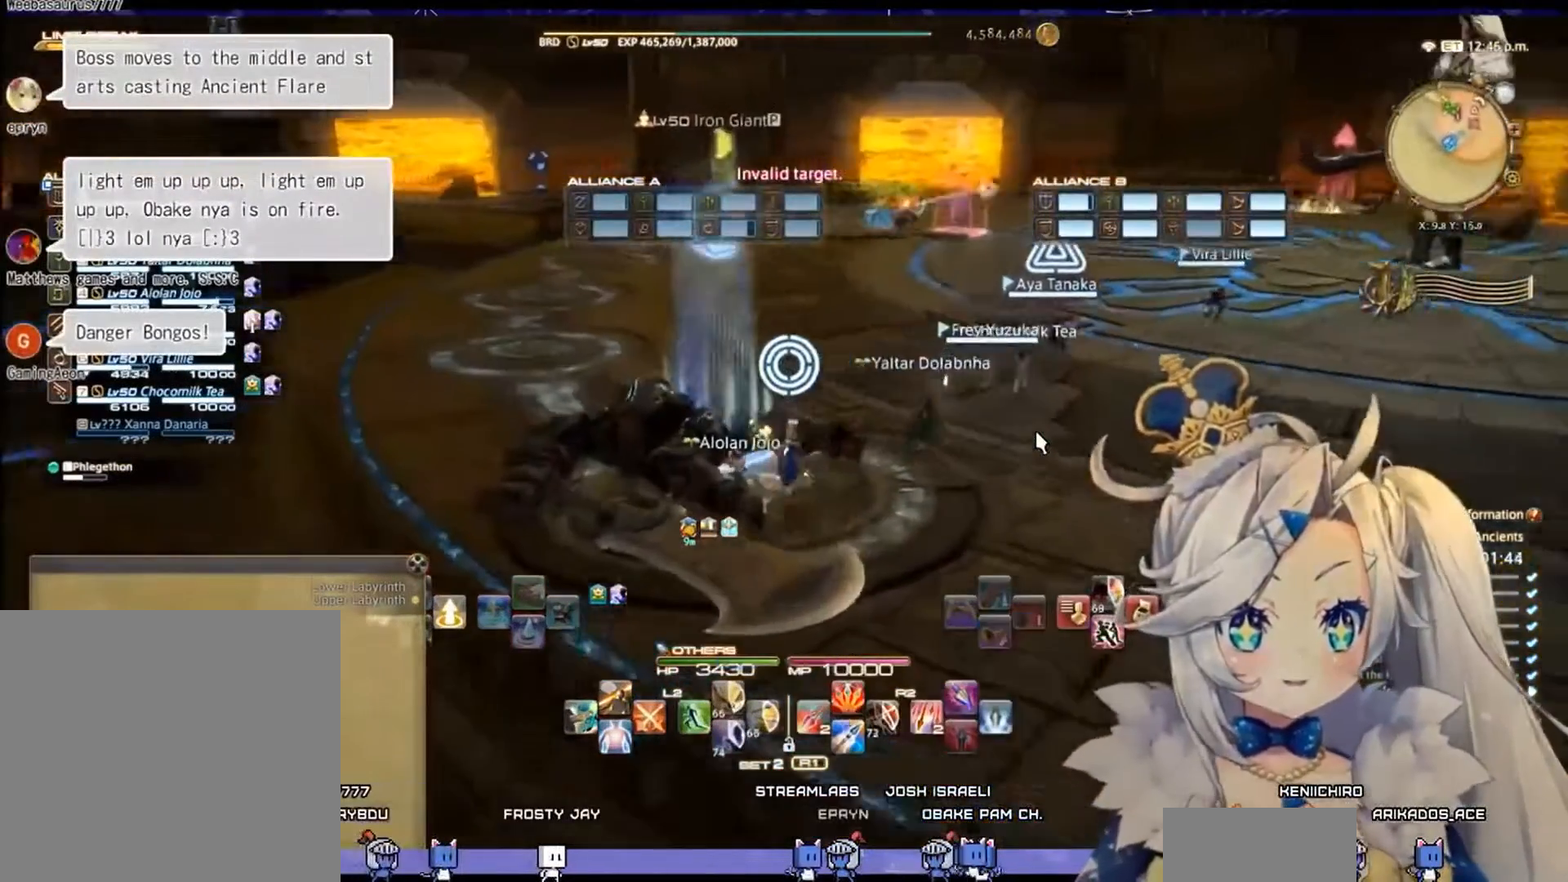
{"buttons": ["DPAD_RIGHT"], "left_stick": "center", "right_stick": "center", "events": [[67, "left_stick", "center"], [400, "DPAD_RIGHT", "down"], [400, "right_stick", "center"]]}
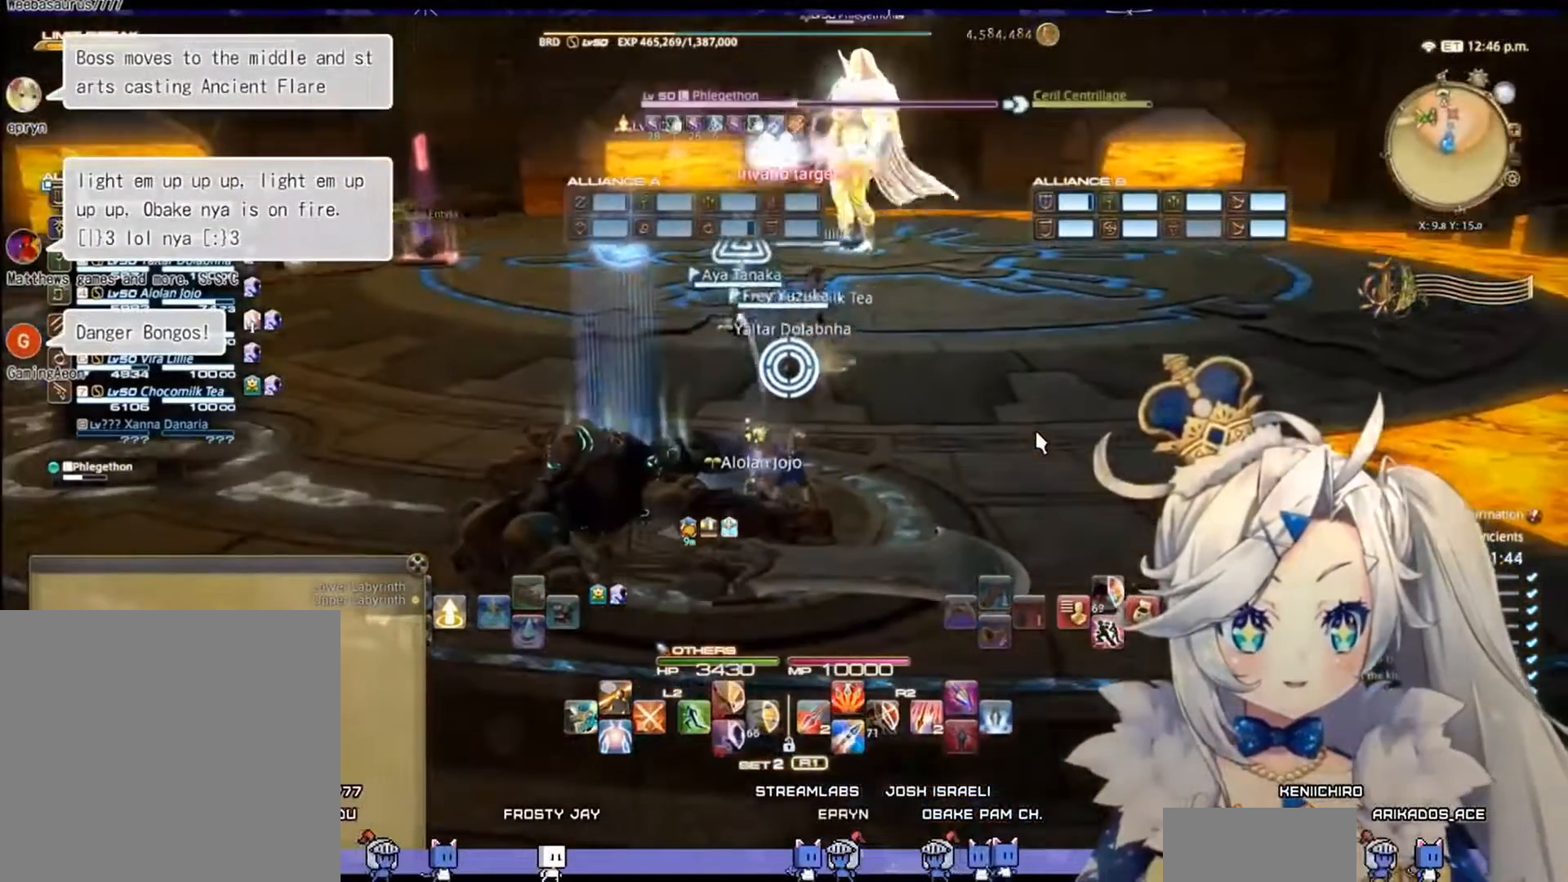
{"buttons": ["R2"], "left_stick": "up", "right_stick": "center", "events": [[67, "DPAD_RIGHT", "up"], [167, "CROSS", "down"], [333, "CROSS", "up"], [400, "left_stick", "up"], [500, "R2", "down"]]}
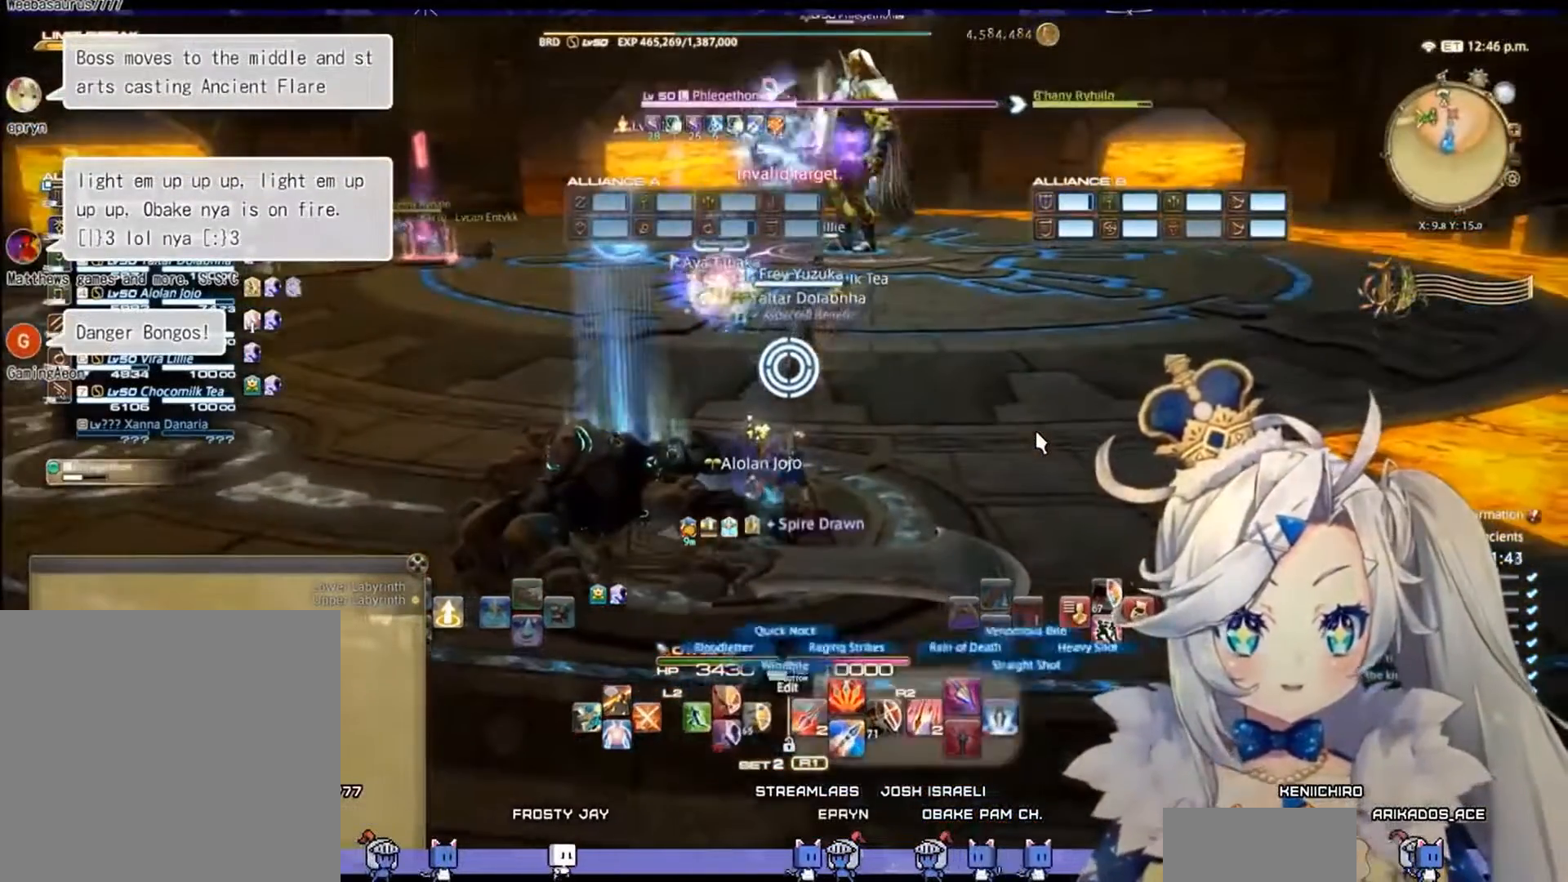
{"buttons": ["R2"], "left_stick": "up", "right_stick": "center", "events": []}
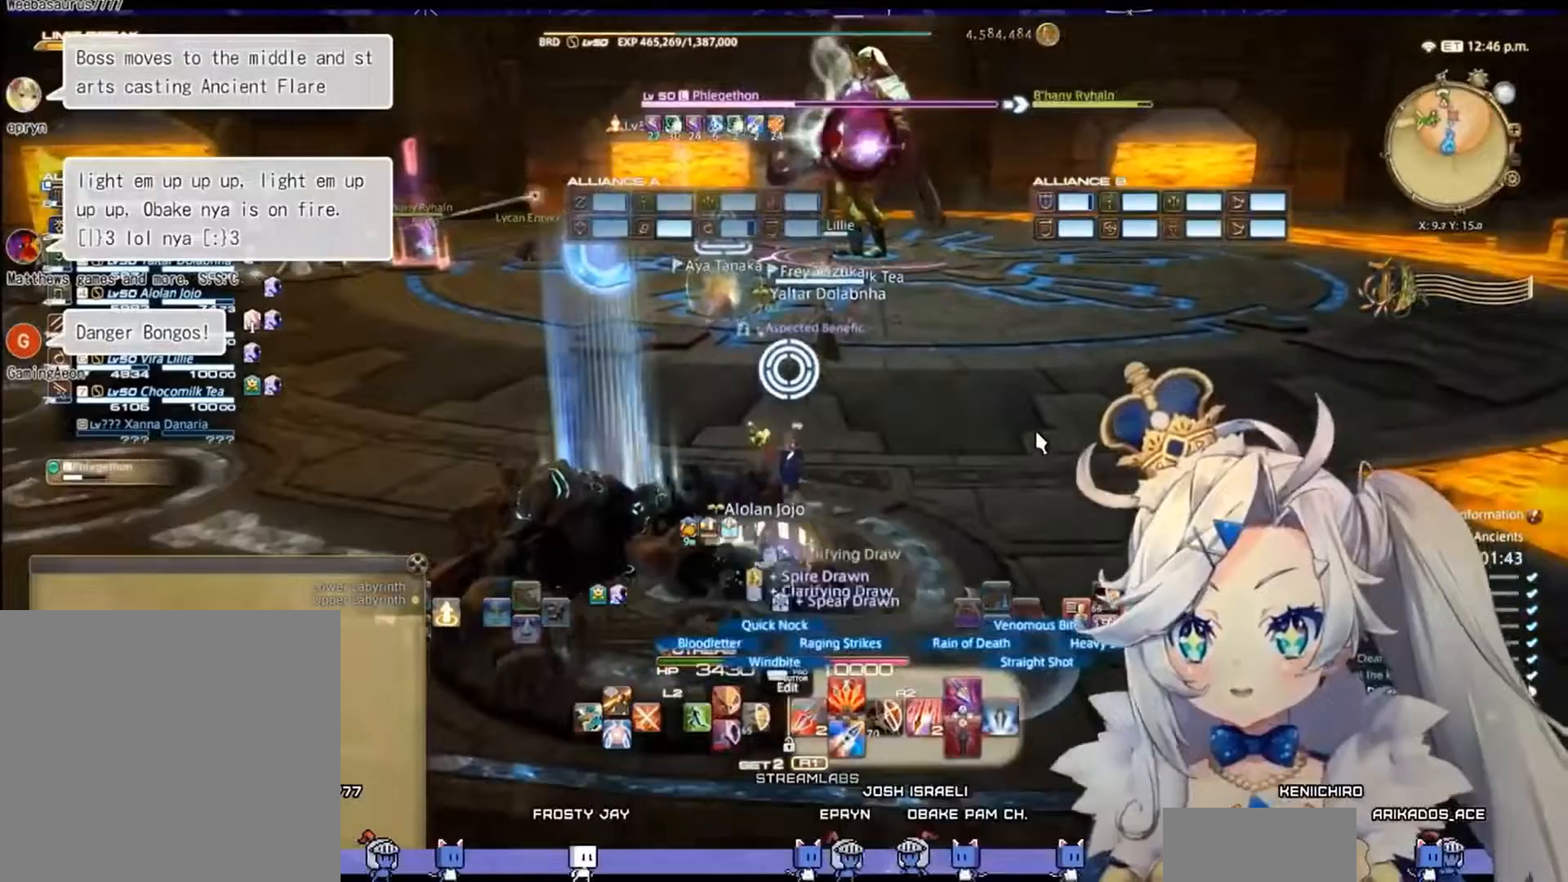
{"buttons": ["R2"], "left_stick": "up", "right_stick": "down-right", "events": [[400, "right_stick", "down-right"]]}
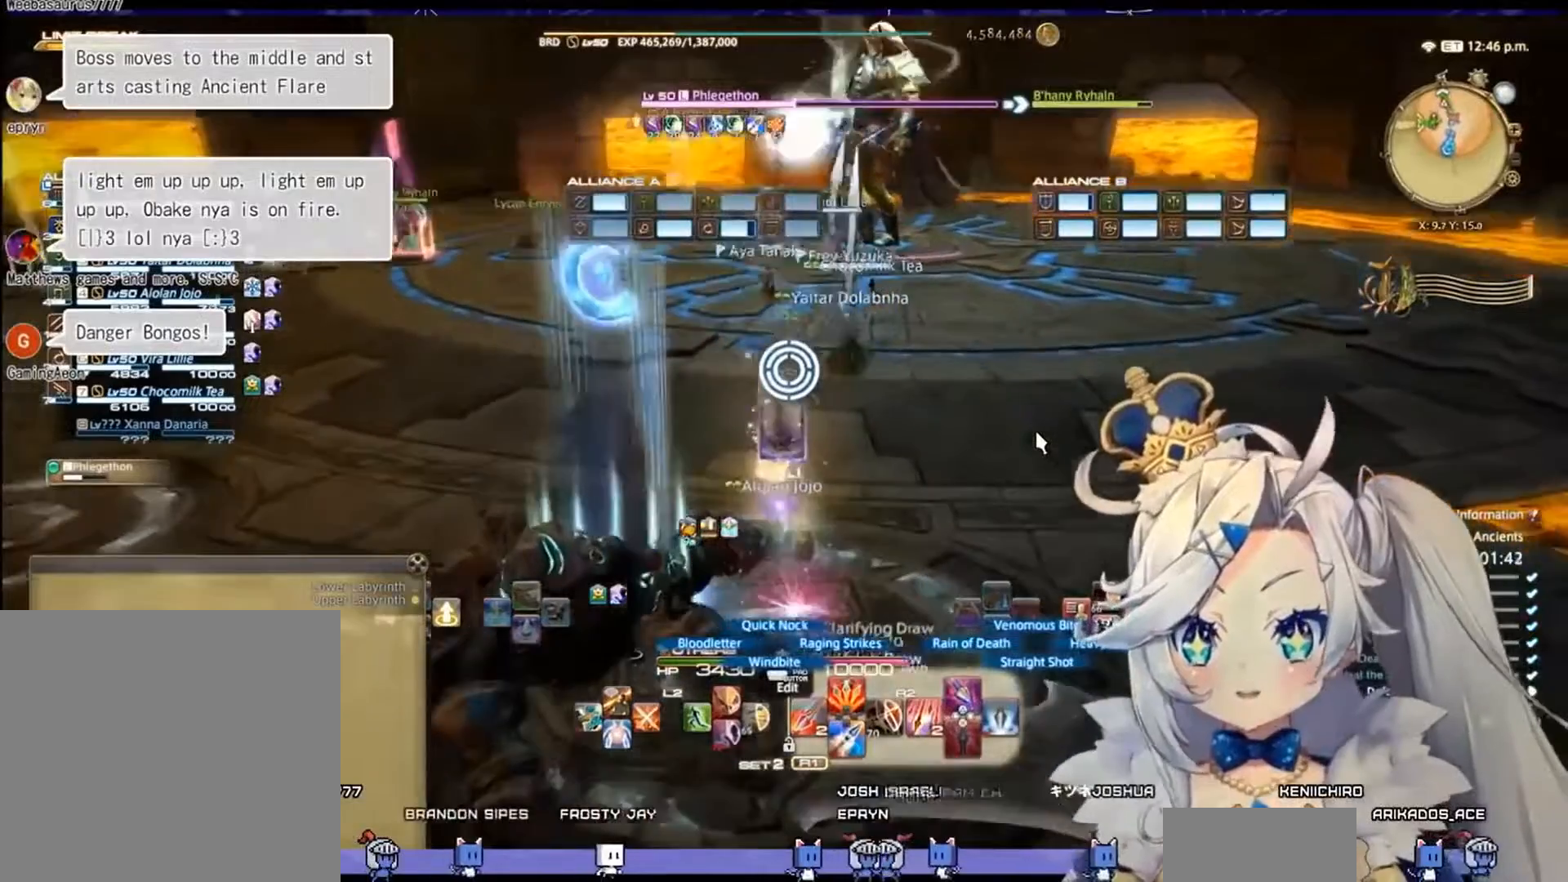
{"buttons": ["R2"], "left_stick": "center", "right_stick": "center", "events": [[67, "right_stick", "center"], [333, "CIRCLE", "down"], [367, "left_stick", "center"], [433, "CIRCLE", "up"]]}
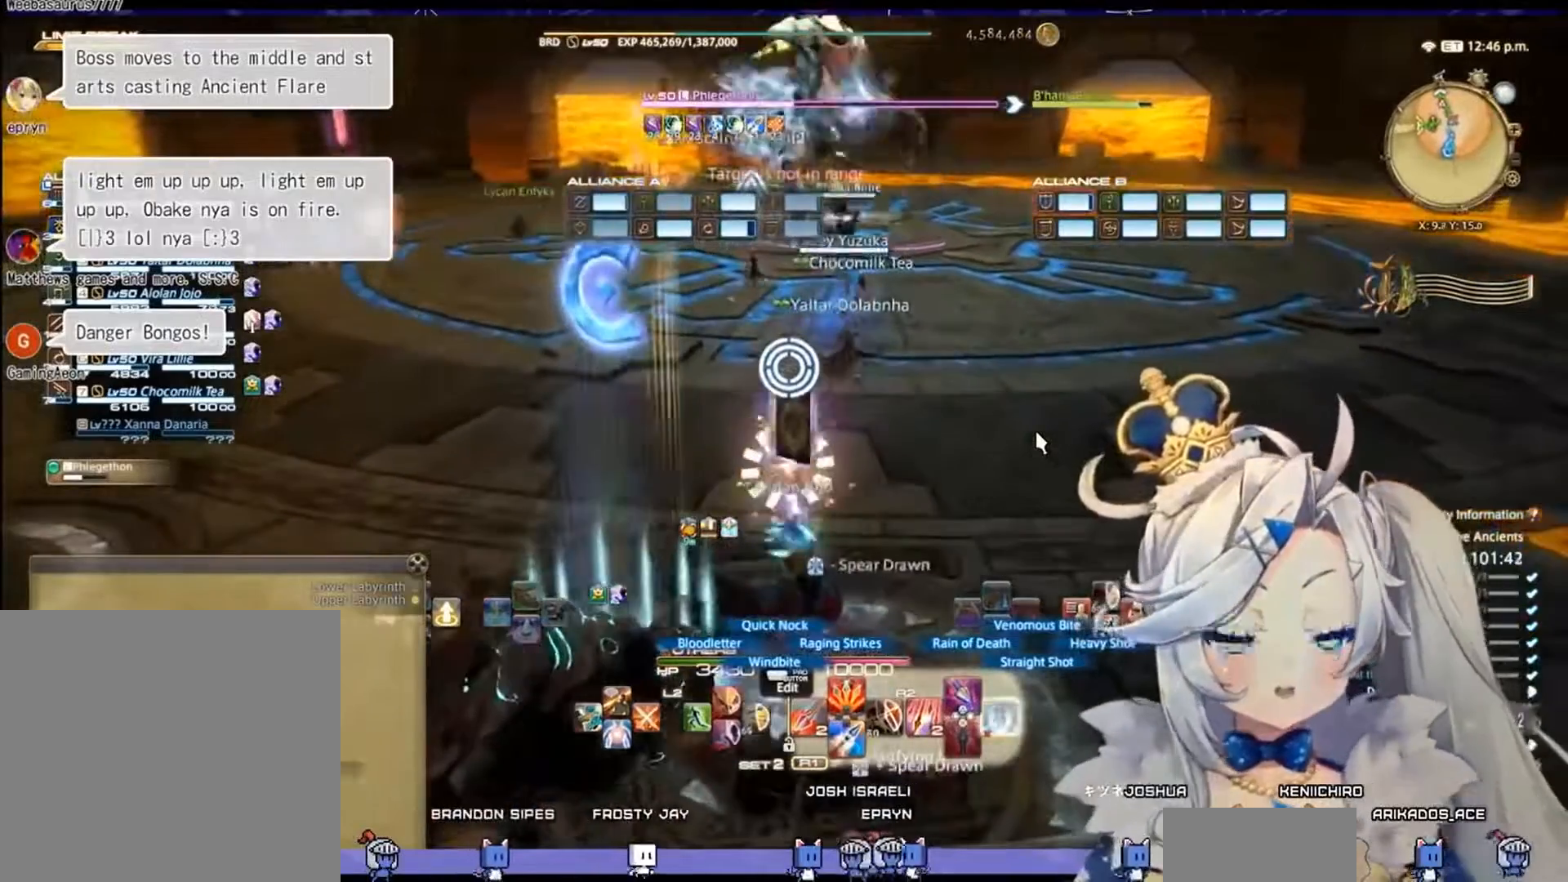
{"buttons": ["R2"], "left_stick": "up", "right_stick": "center", "events": [[200, "left_stick", "up"]]}
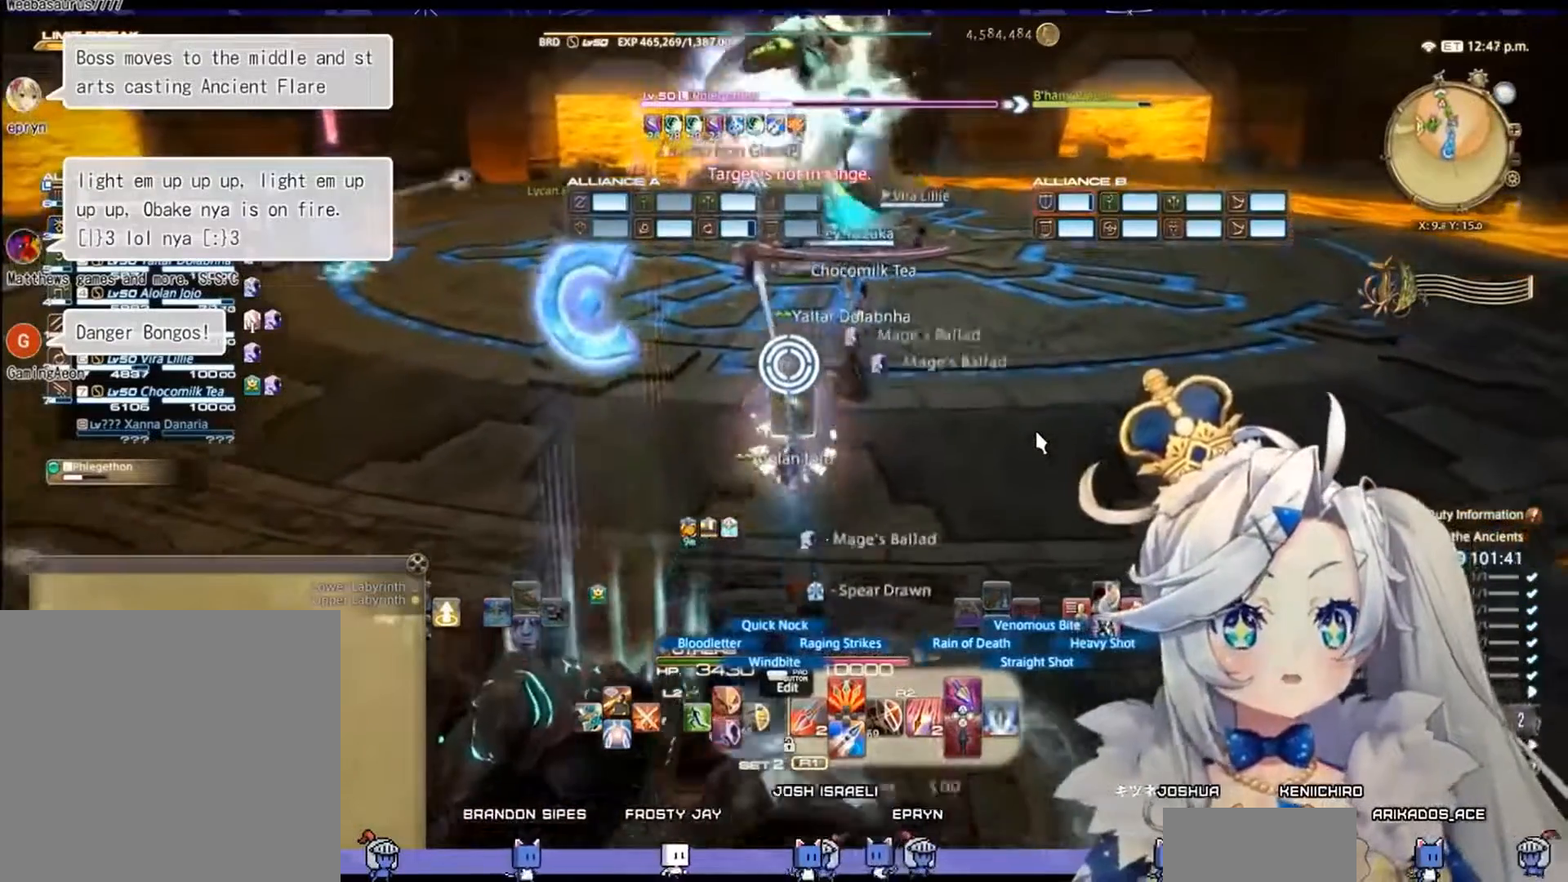
{"buttons": ["R2"], "left_stick": "up", "right_stick": "center", "events": []}
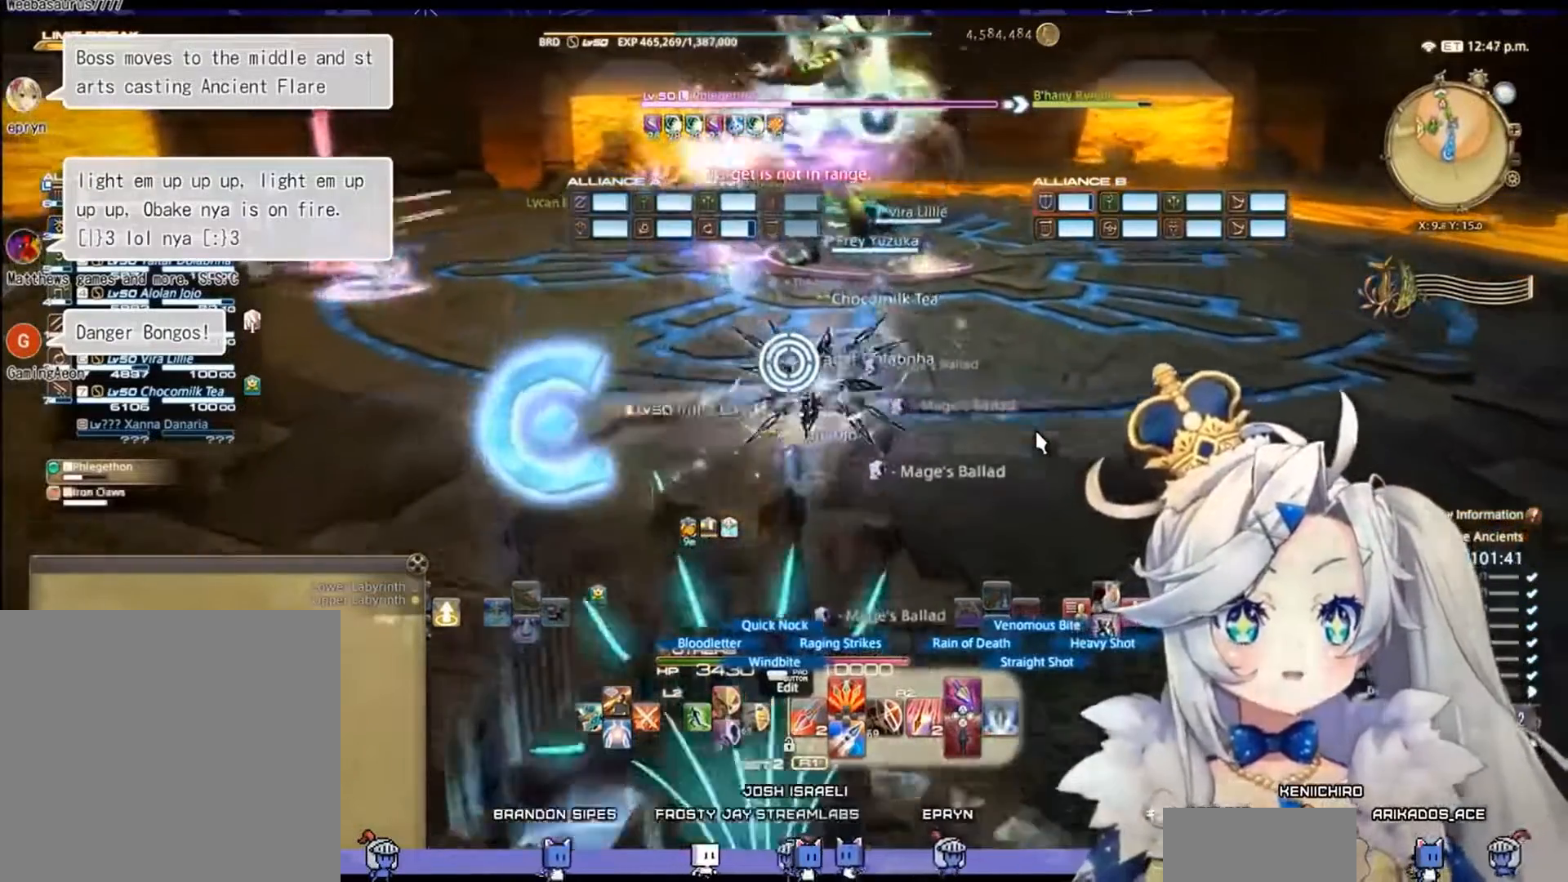
{"buttons": ["R2"], "left_stick": "center", "right_stick": "center", "events": [[300, "TRIANGLE", "down"], [367, "left_stick", "center"], [433, "TRIANGLE", "up"]]}